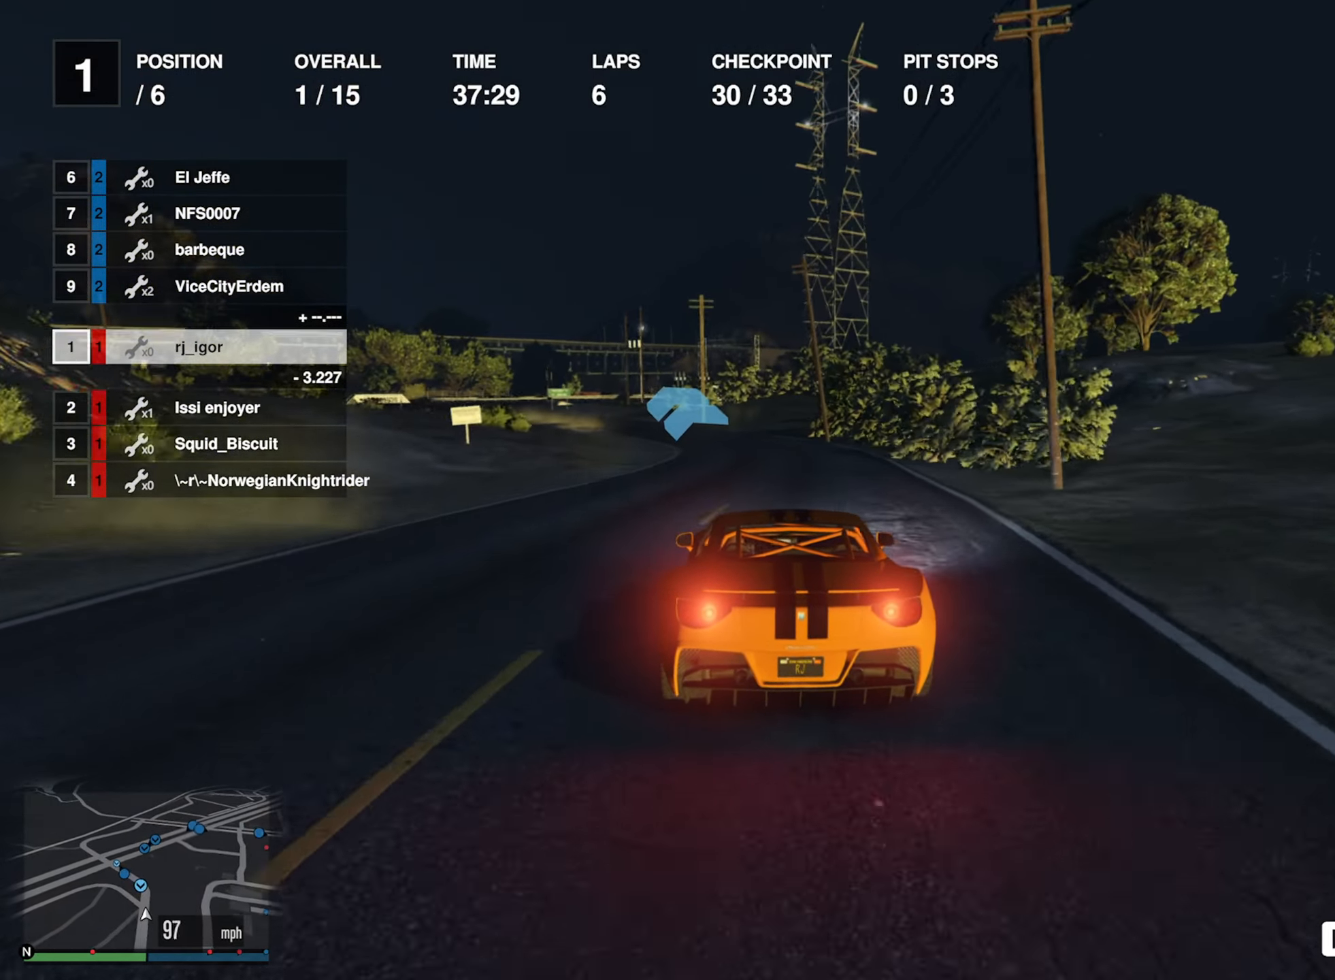
Gameplay with a controller (Xbox layout); each line is a JSON object with the inputs held at the frame after it. "events" lists button and stick changes between this image and that frame as [ms after this image, input, new state], when the widget could be followed in between. Not read: L2.
{"buttons": ["R2"], "left_stick": "left", "right_stick": "center", "events": [[433, "left_stick", "left"]]}
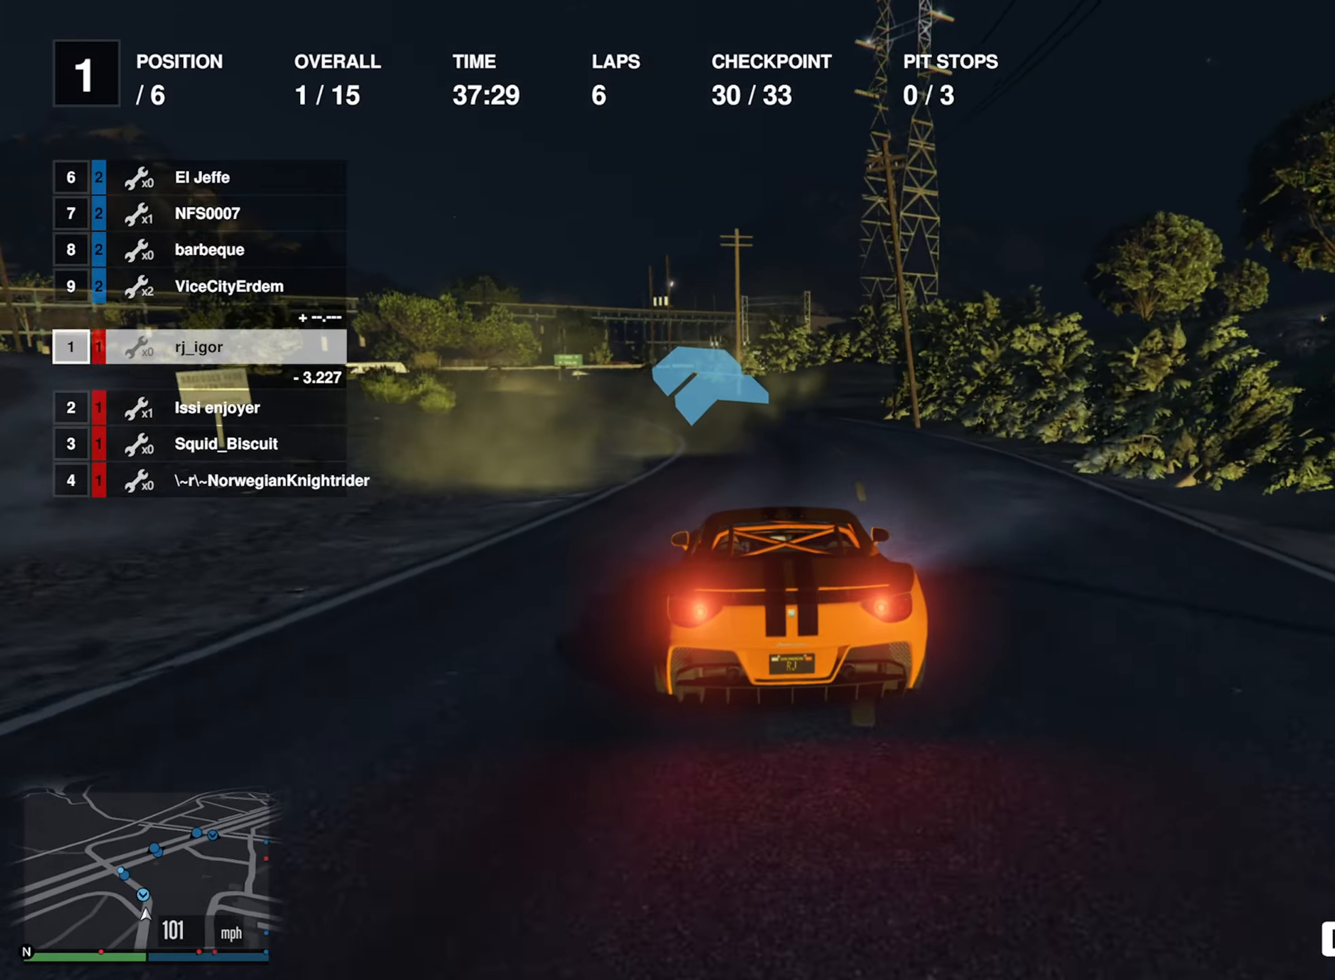
{"buttons": ["R2"], "left_stick": "left", "right_stick": "center", "events": [[83, "left_stick", "center"], [167, "left_stick", "left"], [333, "left_stick", "center"], [400, "left_stick", "left"]]}
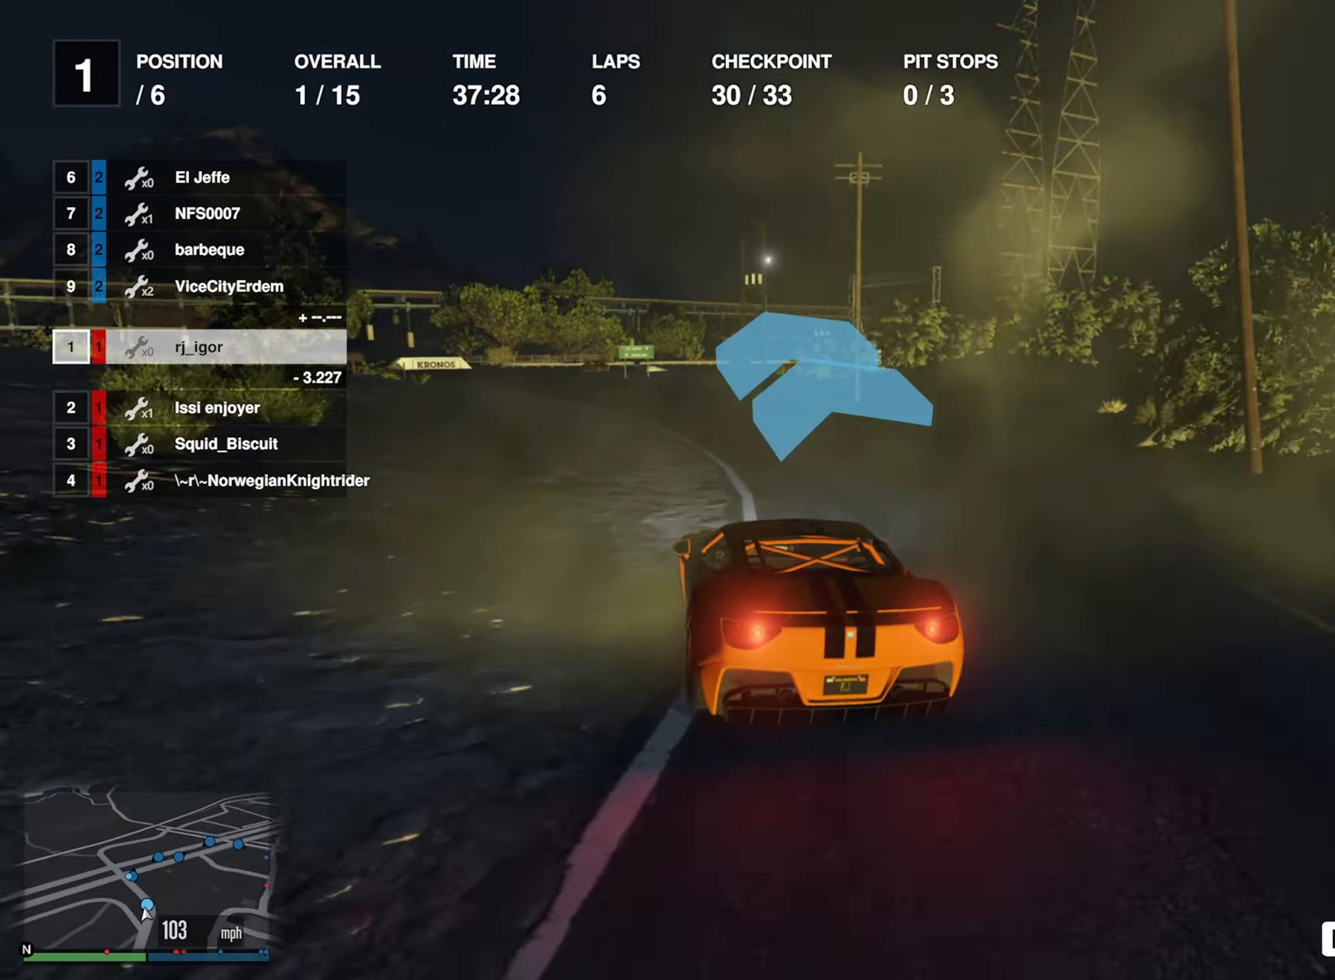
{"buttons": ["R2"], "left_stick": "center", "right_stick": "center", "events": [[50, "left_stick", "center"], [167, "left_stick", "left"], [233, "left_stick", "center"], [350, "left_stick", "left"], [417, "left_stick", "center"]]}
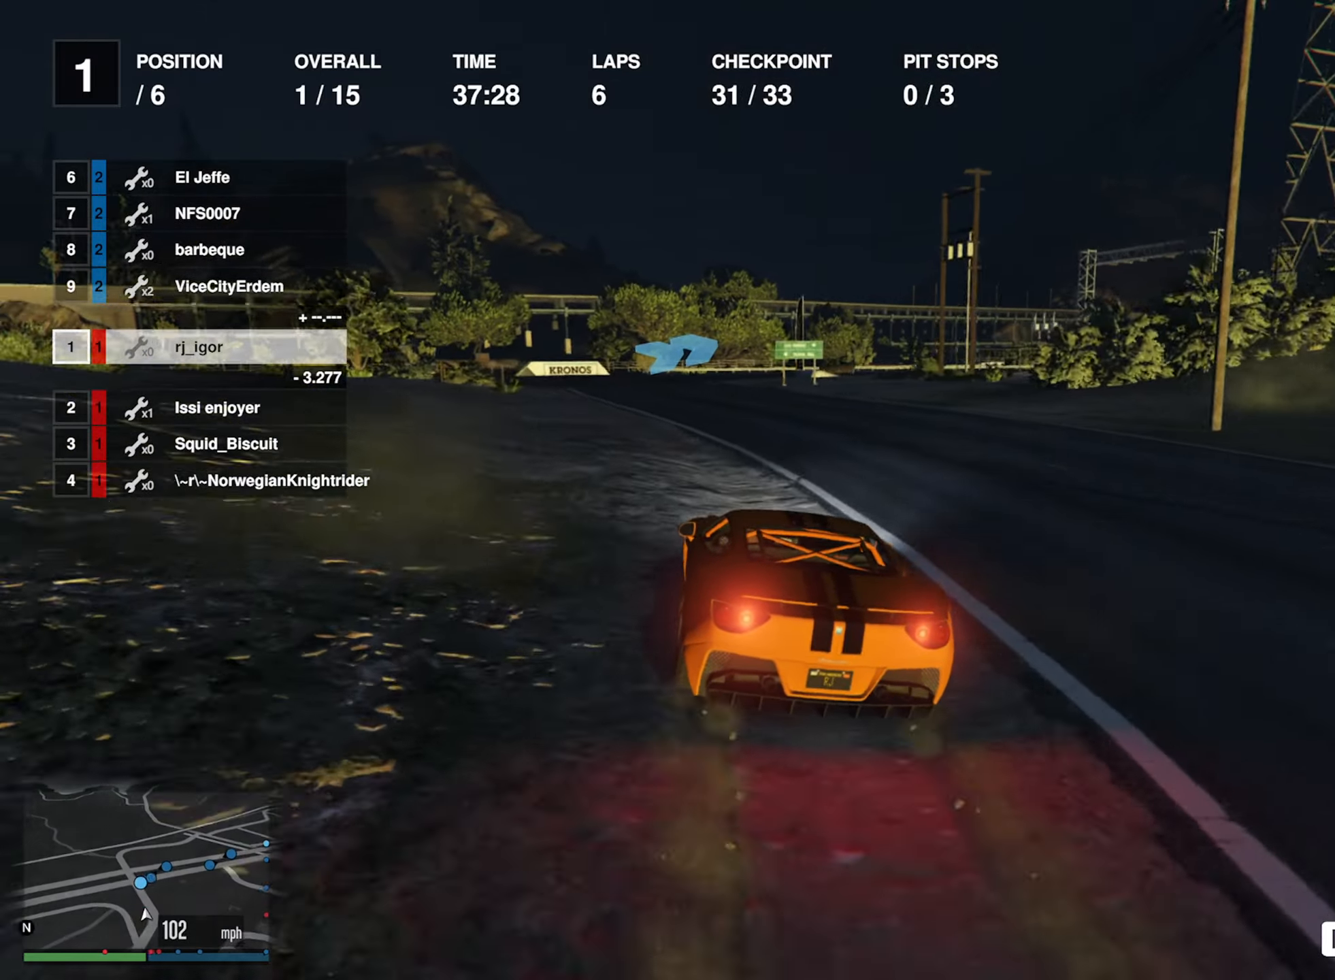
{"buttons": [], "left_stick": "down-right", "right_stick": "center", "events": [[167, "R2", "up"], [483, "left_stick", "down-right"]]}
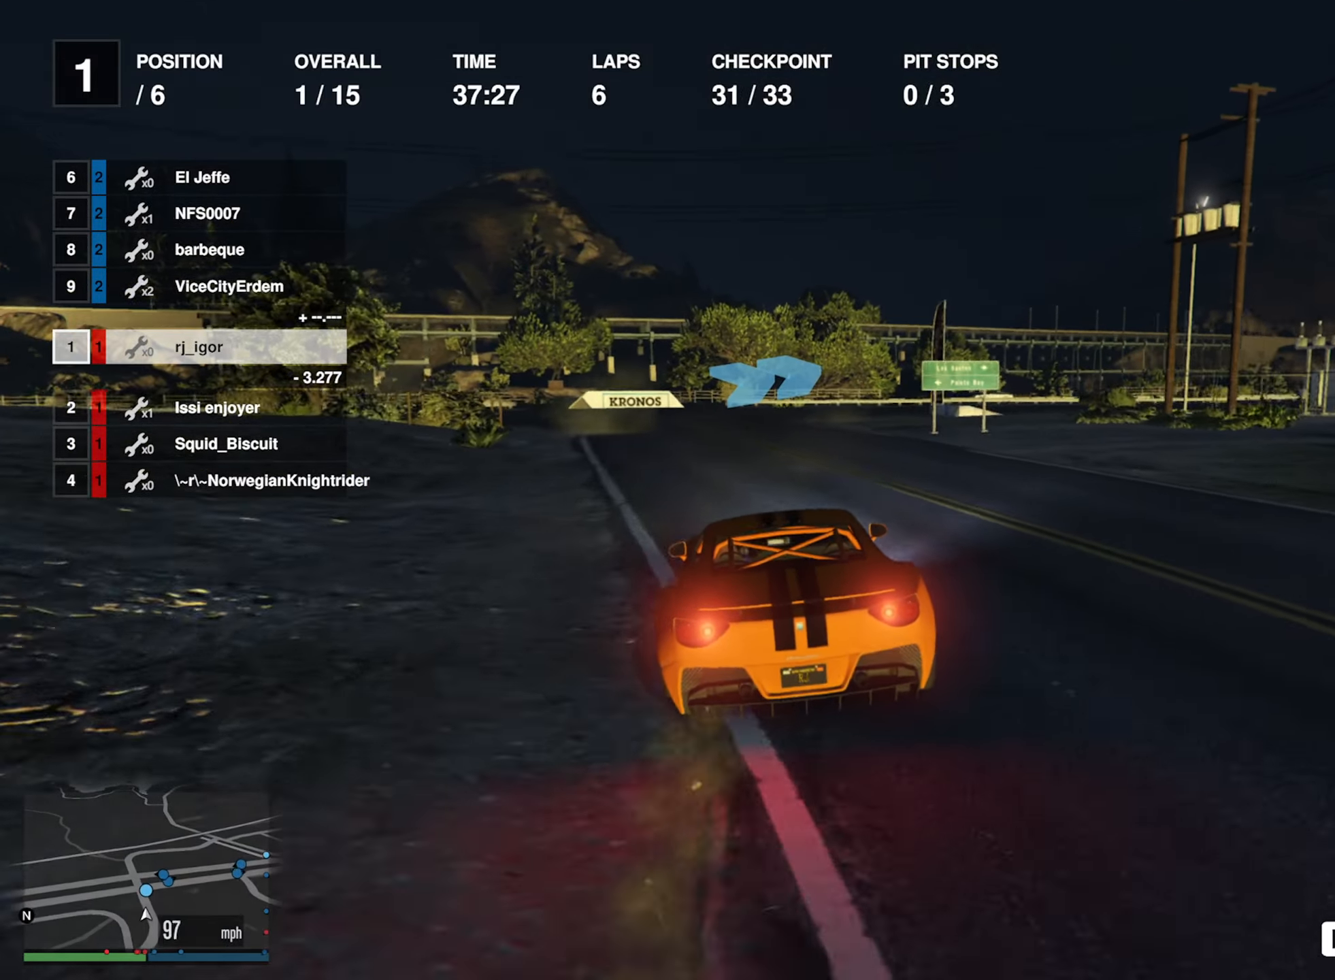
{"buttons": [], "left_stick": "down-right", "right_stick": "center", "events": [[117, "left_stick", "center"], [217, "left_stick", "down-right"], [350, "left_stick", "center"], [467, "left_stick", "down-right"]]}
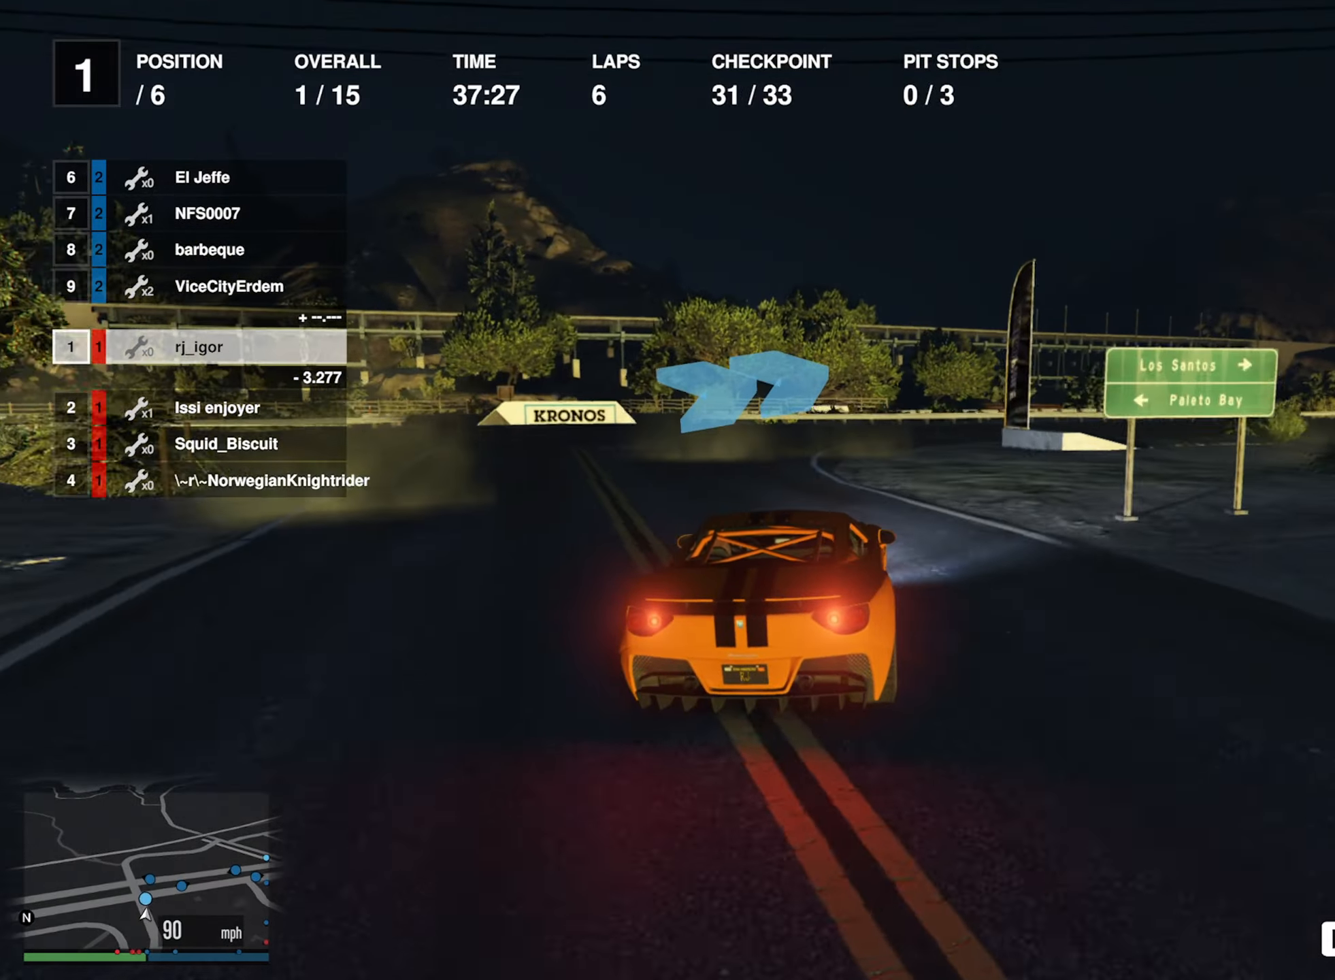
{"buttons": [], "left_stick": "center", "right_stick": "center", "events": [[83, "left_stick", "center"], [250, "left_stick", "down-right"], [467, "left_stick", "center"]]}
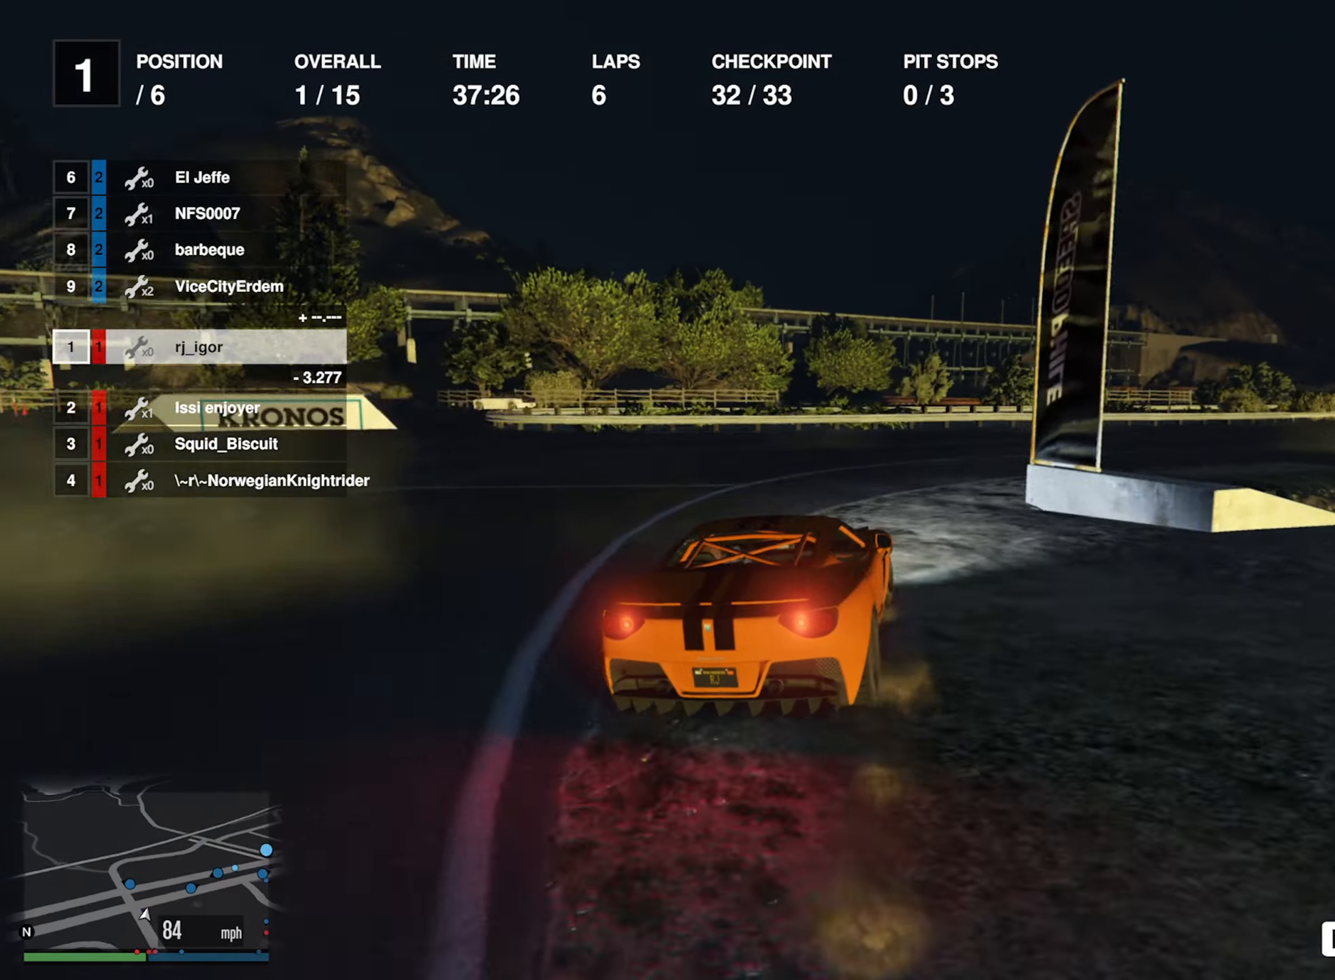
{"buttons": ["R2"], "left_stick": "center", "right_stick": "center", "events": [[50, "left_stick", "down-right"], [250, "left_stick", "center"], [317, "left_stick", "down-right"], [433, "R2", "down"], [483, "left_stick", "center"]]}
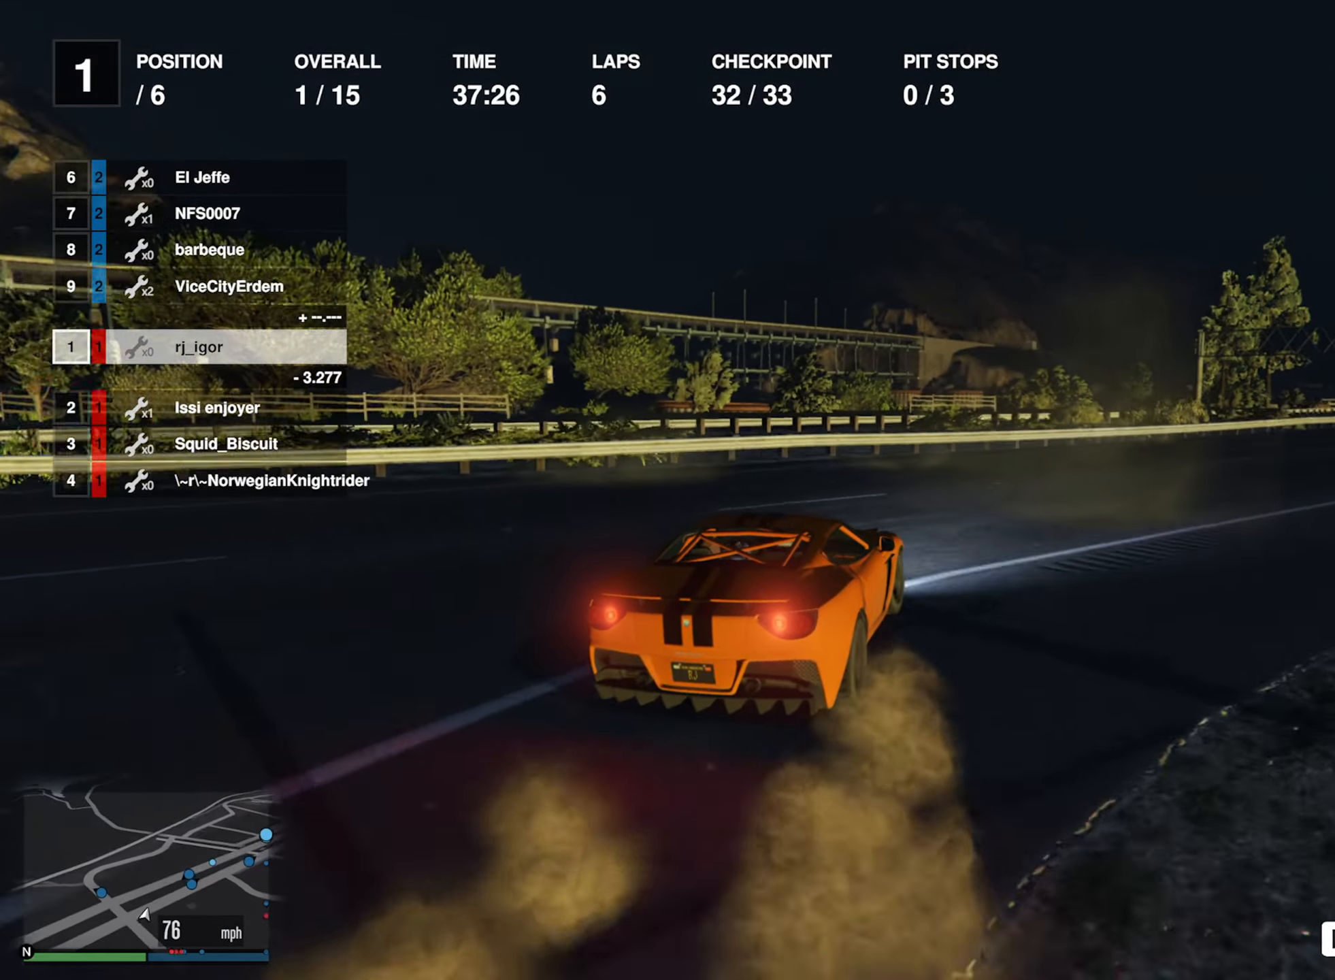
{"buttons": ["R2"], "left_stick": "down-right", "right_stick": "center", "events": [[83, "left_stick", "down-right"], [283, "left_stick", "center"], [417, "left_stick", "down-right"]]}
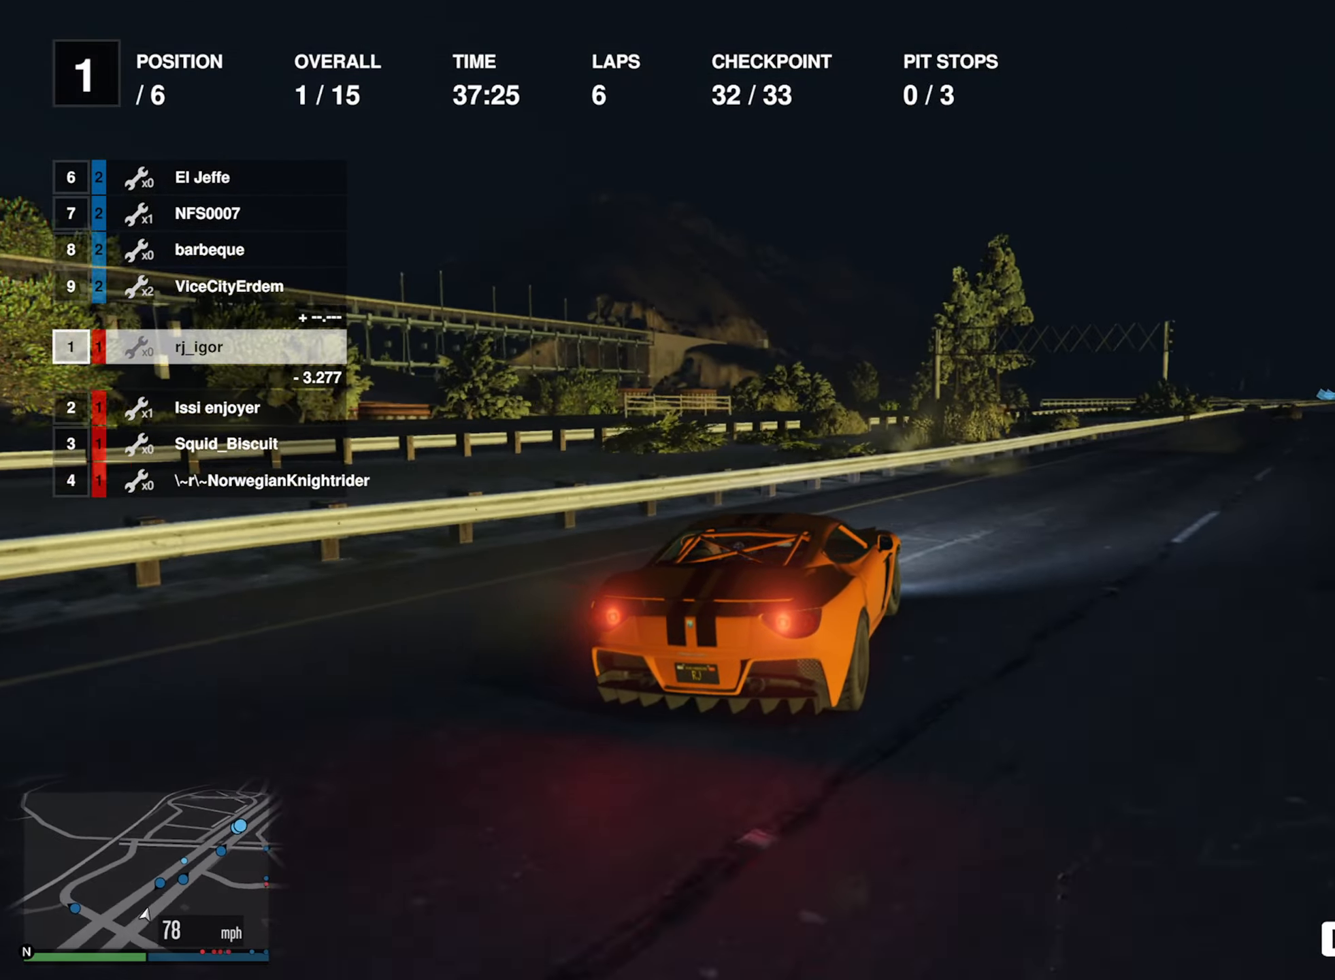
{"buttons": ["R2"], "left_stick": "center", "right_stick": "center", "events": [[167, "left_stick", "center"], [250, "left_stick", "down-right"], [350, "left_stick", "center"]]}
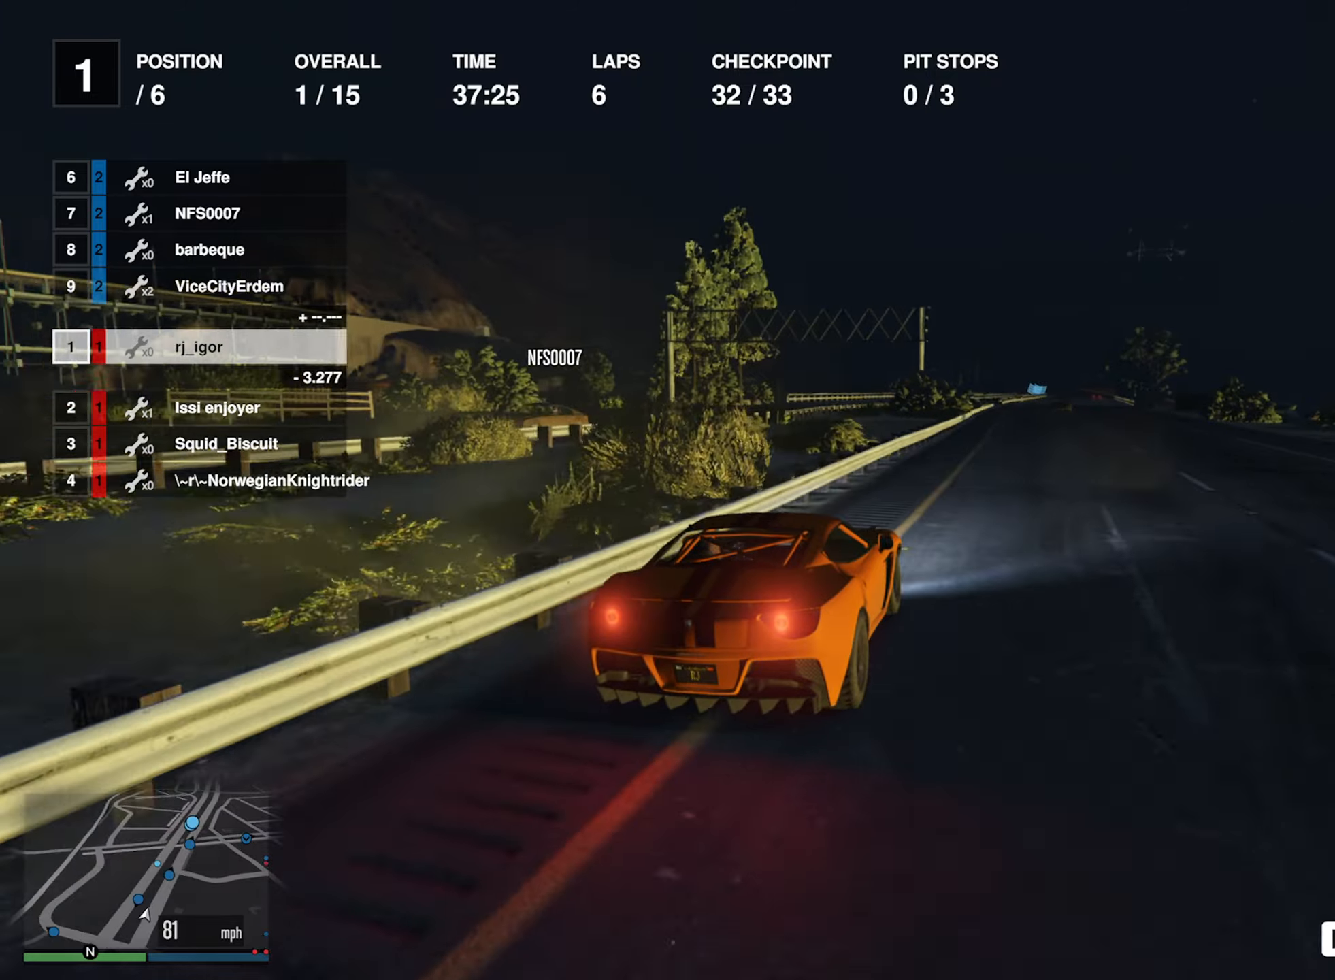
{"buttons": ["R2"], "left_stick": "left", "right_stick": "center", "events": [[34, "left_stick", "down-right"], [167, "left_stick", "center"], [467, "left_stick", "left"]]}
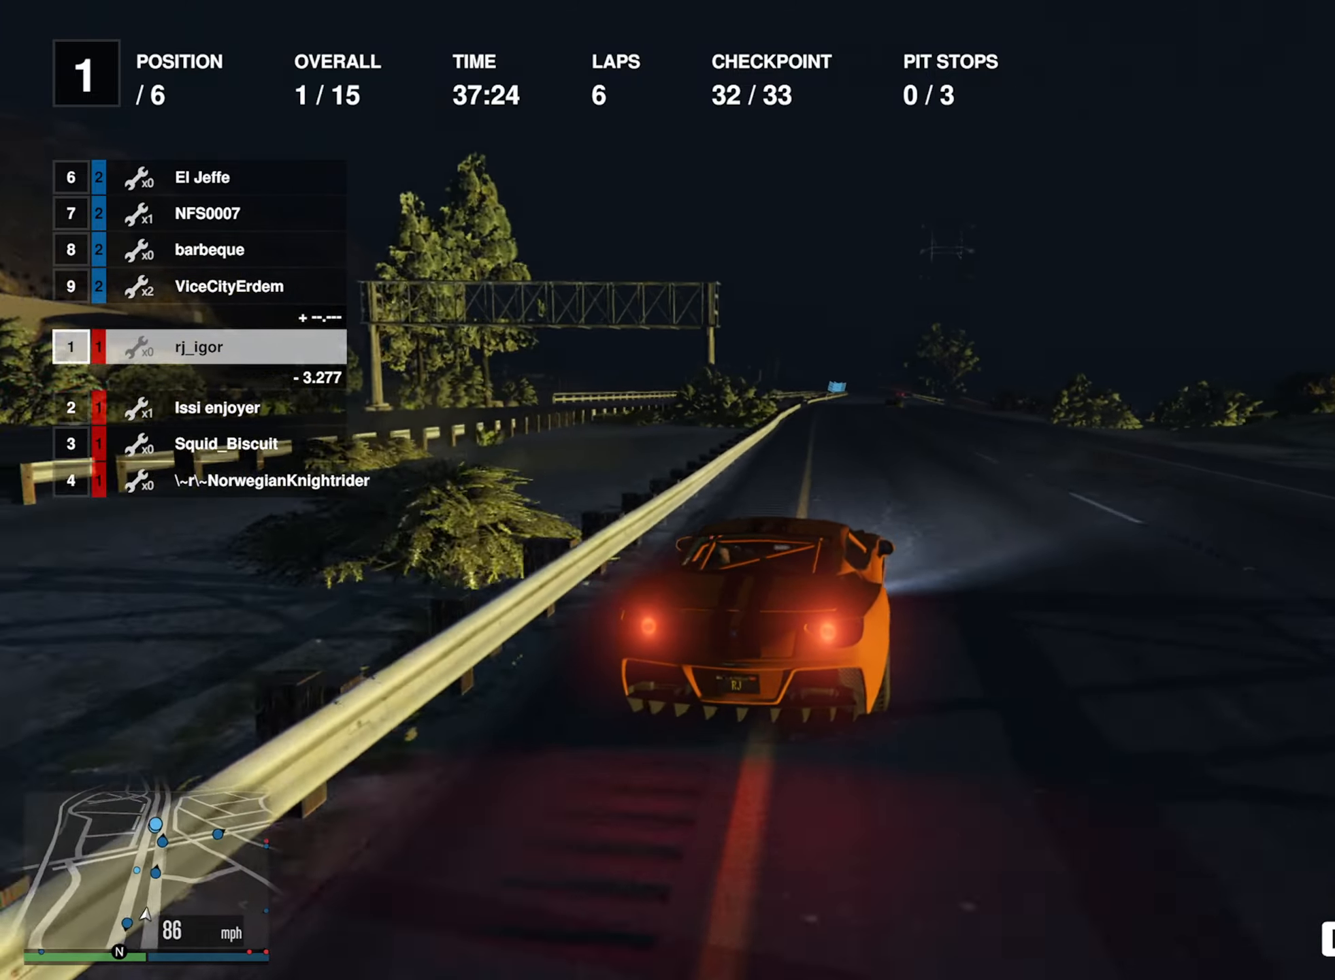
{"buttons": ["R2"], "left_stick": "center", "right_stick": "center", "events": [[100, "left_stick", "center"]]}
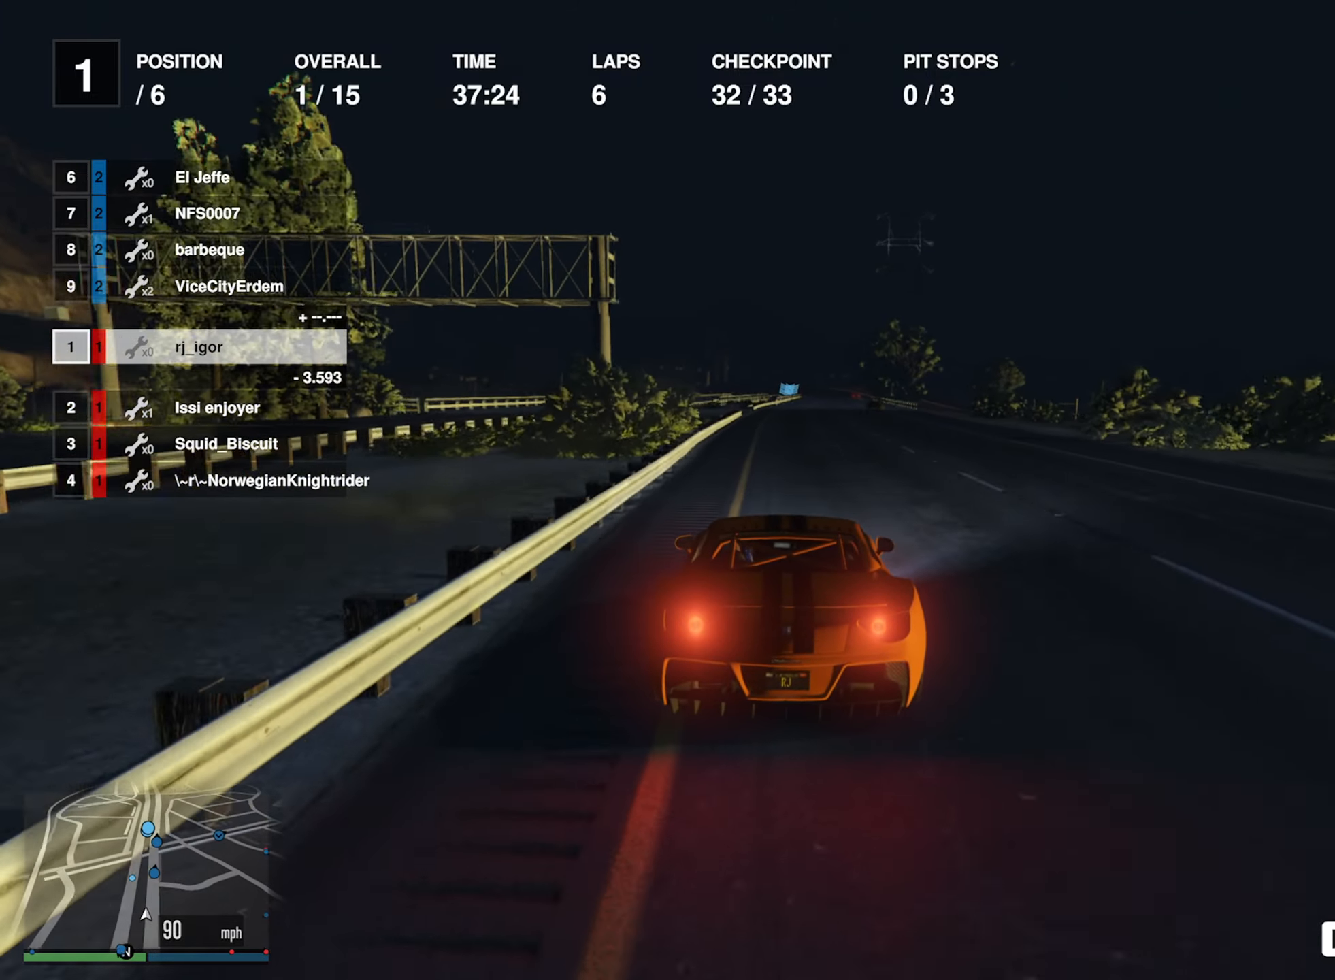
{"buttons": ["R2"], "left_stick": "center", "right_stick": "center", "events": []}
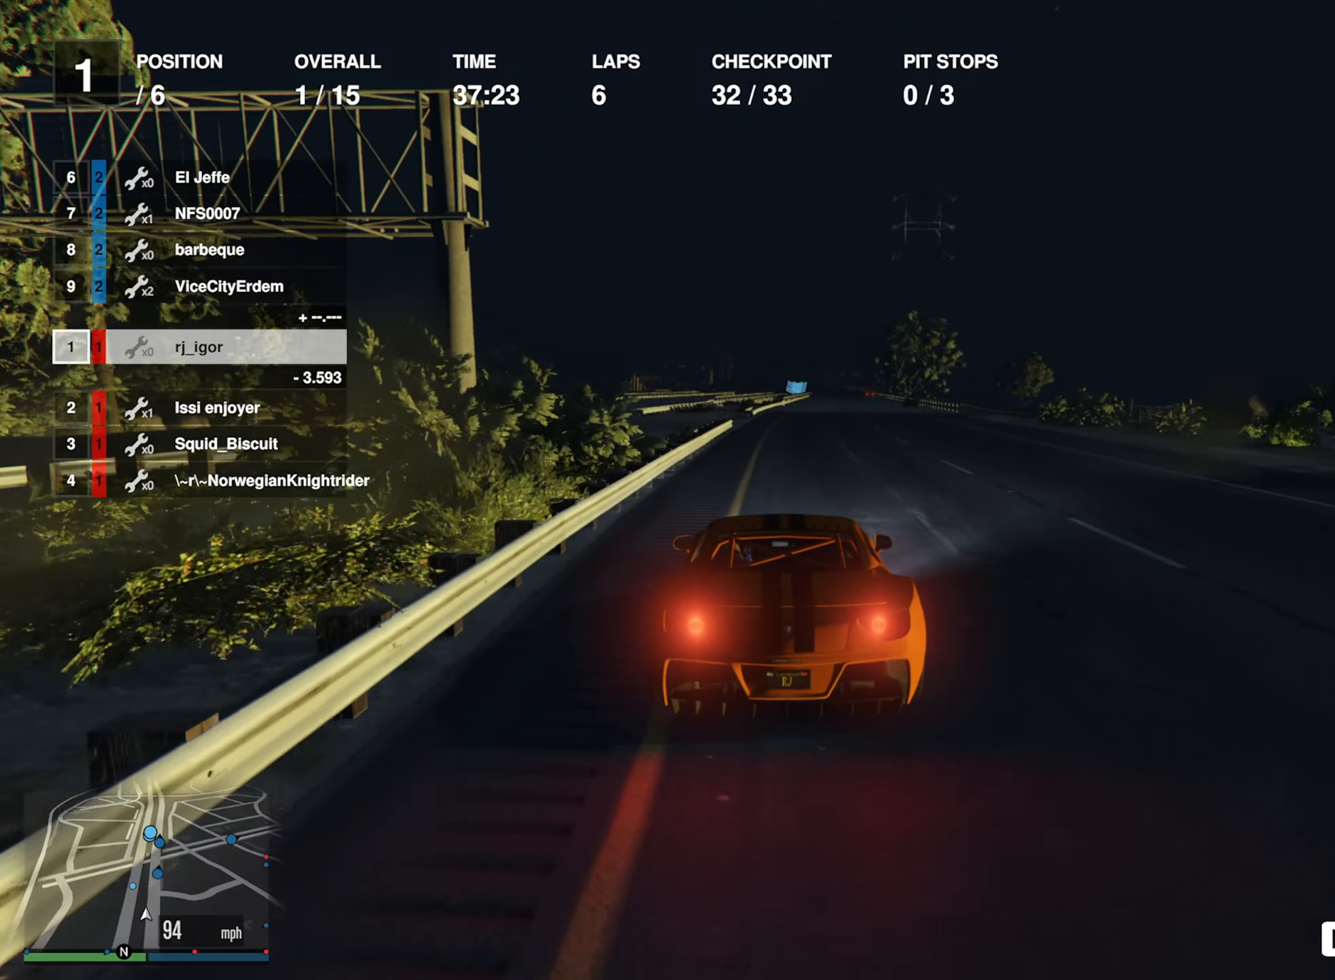
{"buttons": ["R2"], "left_stick": "down-right", "right_stick": "center", "events": [[34, "left_stick", "left"], [134, "left_stick", "center"], [317, "left_stick", "down-right"]]}
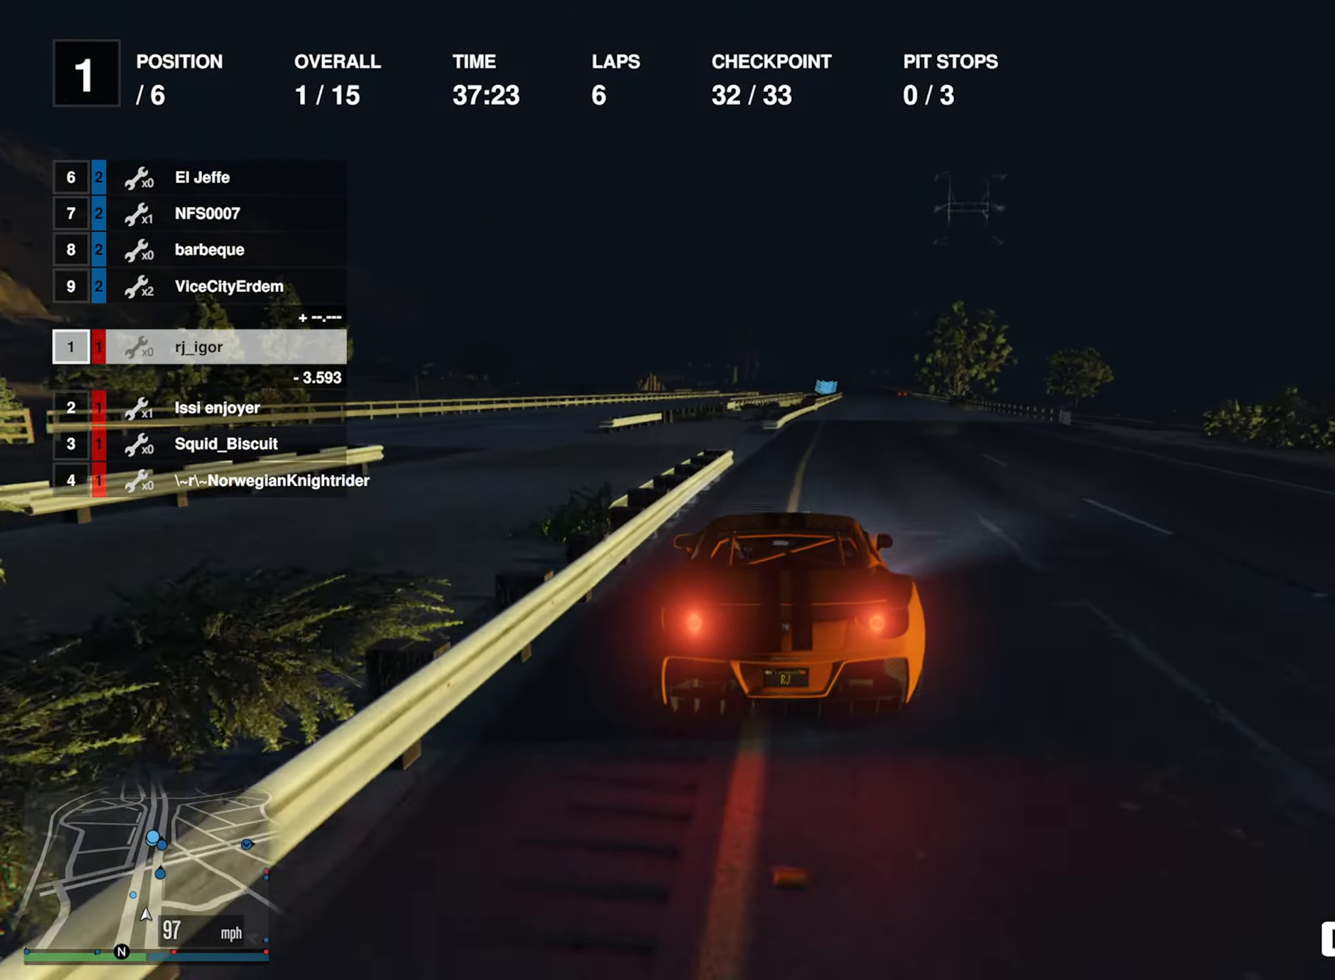
{"buttons": ["R2"], "left_stick": "down-right", "right_stick": "center", "events": [[17, "left_stick", "center"], [100, "left_stick", "down-right"], [250, "left_stick", "center"], [367, "left_stick", "down-right"]]}
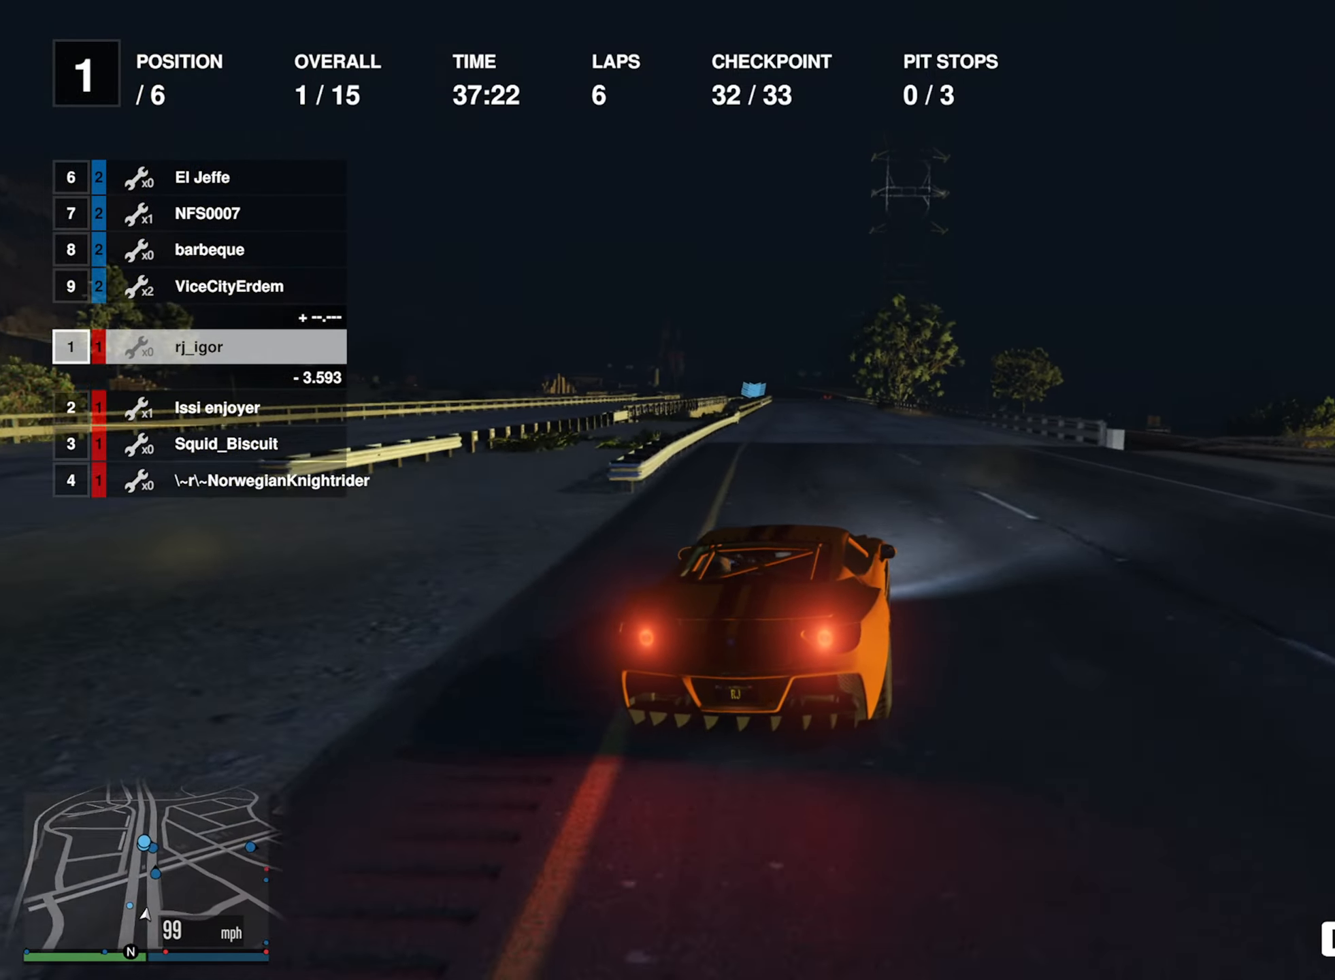
{"buttons": ["R2"], "left_stick": "center", "right_stick": "center", "events": [[17, "left_stick", "center"]]}
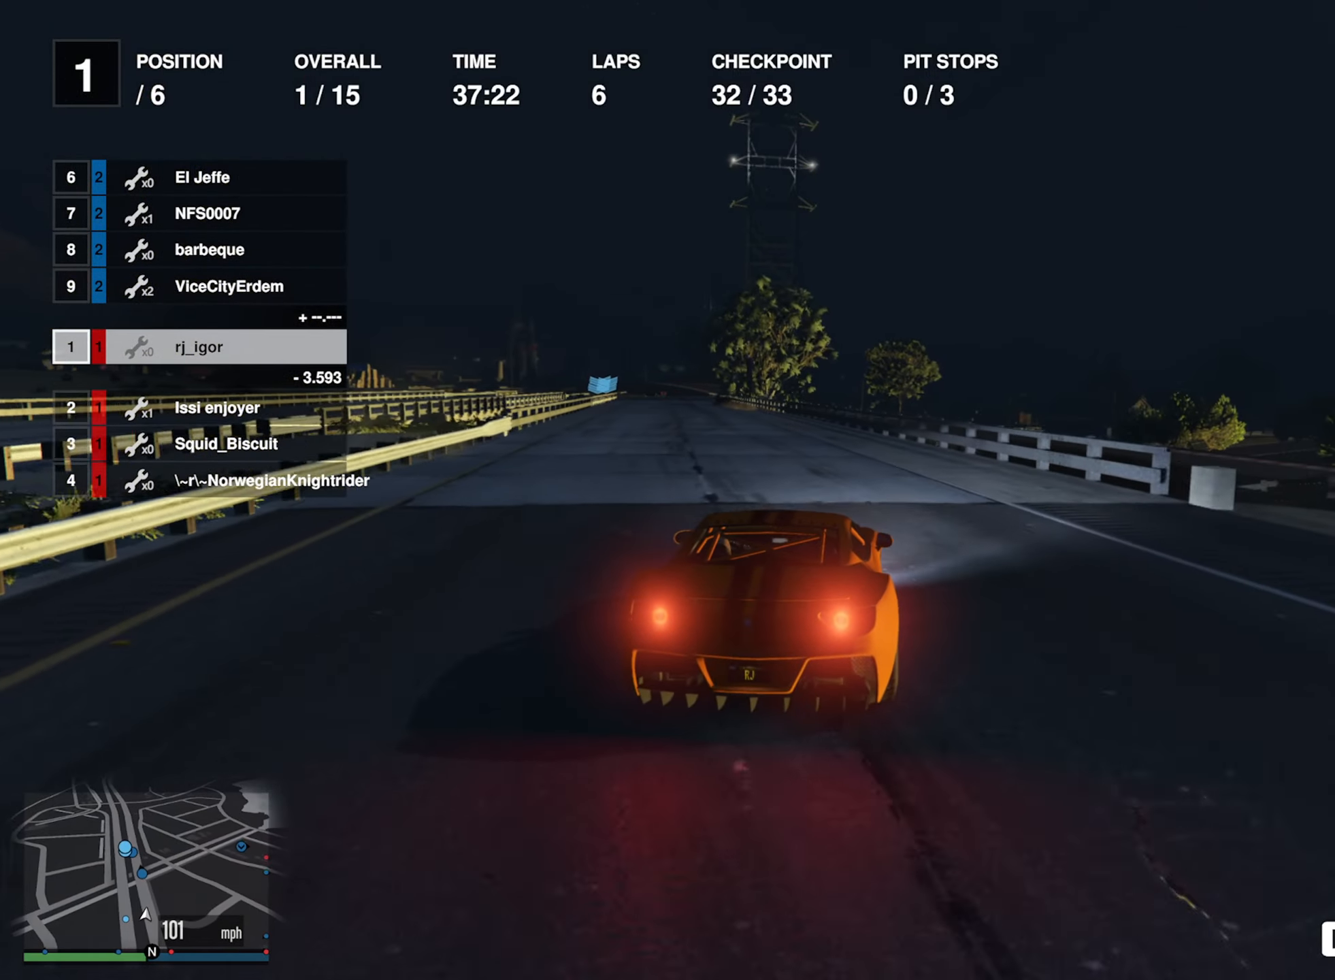
{"buttons": ["R2"], "left_stick": "center", "right_stick": "center", "events": [[150, "left_stick", "left"], [284, "left_stick", "center"]]}
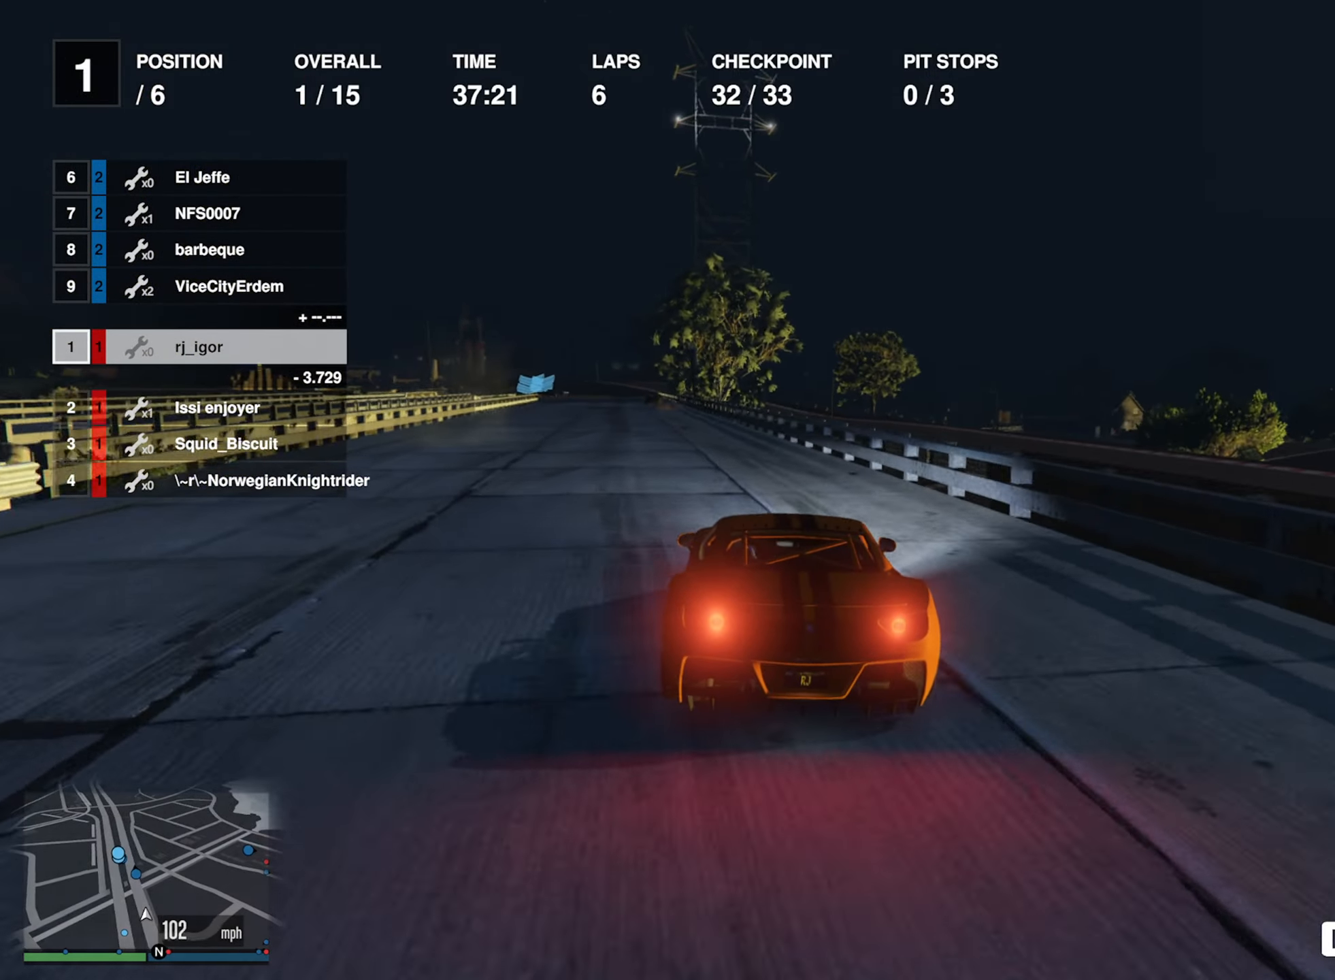
{"buttons": ["R2"], "left_stick": "center", "right_stick": "center", "events": [[250, "left_stick", "left"], [384, "left_stick", "center"]]}
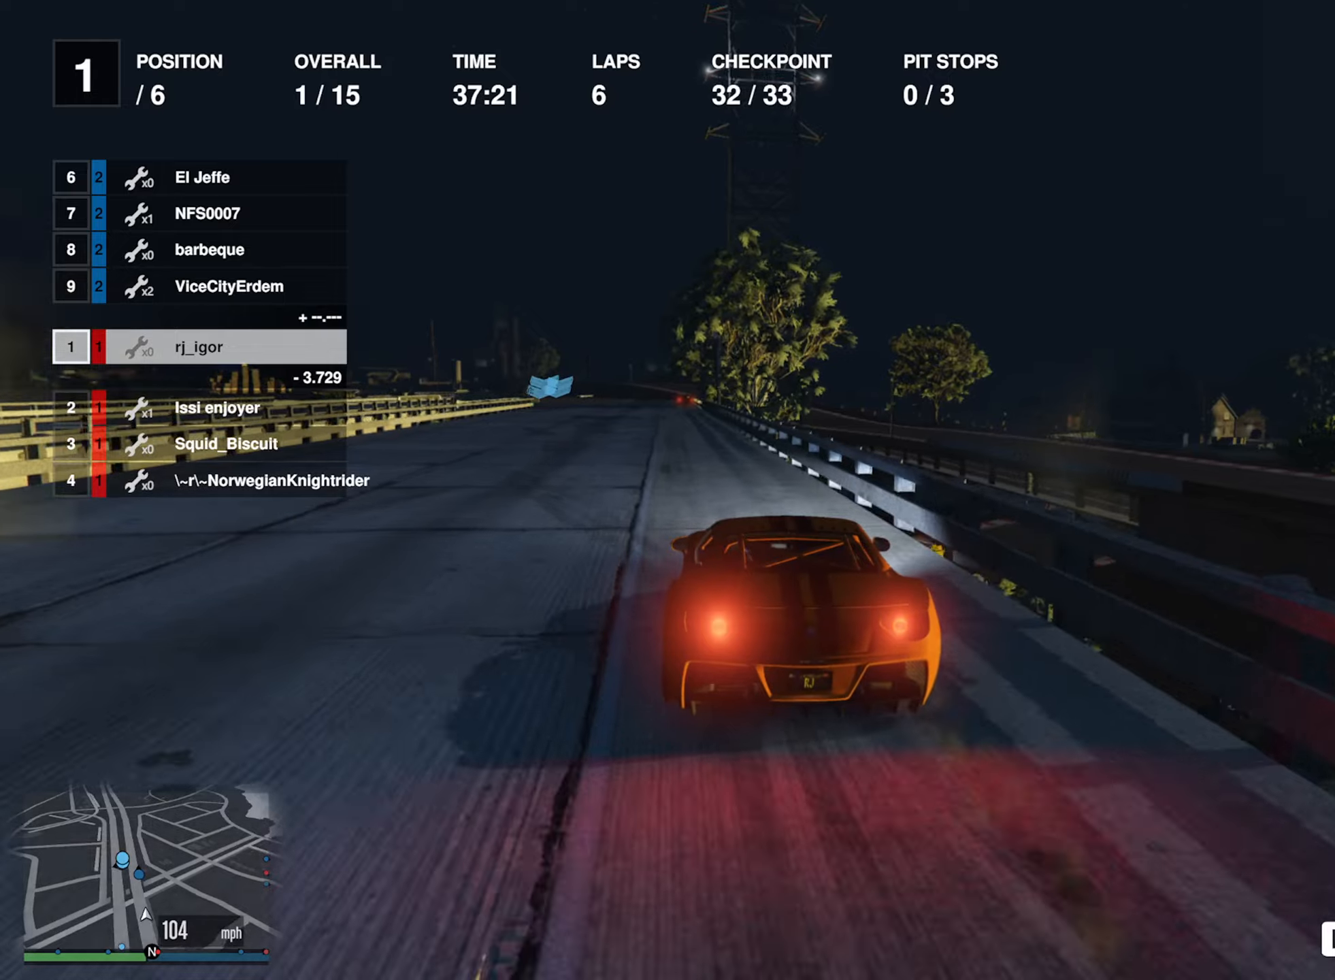
{"buttons": ["R2"], "left_stick": "center", "right_stick": "center", "events": [[316, "left_stick", "left"], [400, "left_stick", "center"]]}
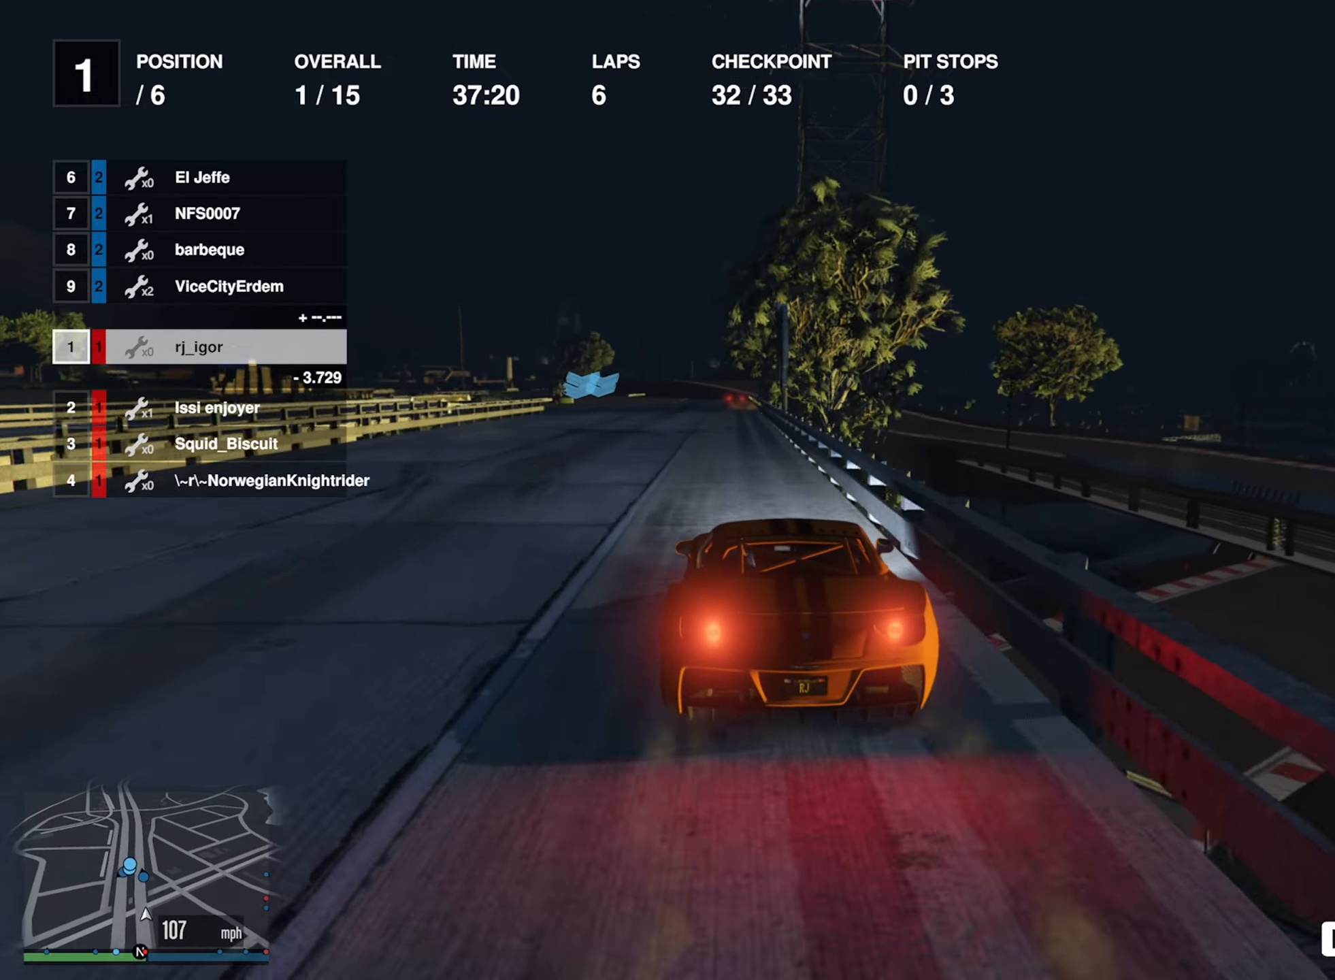
{"buttons": ["R2"], "left_stick": "center", "right_stick": "center", "events": []}
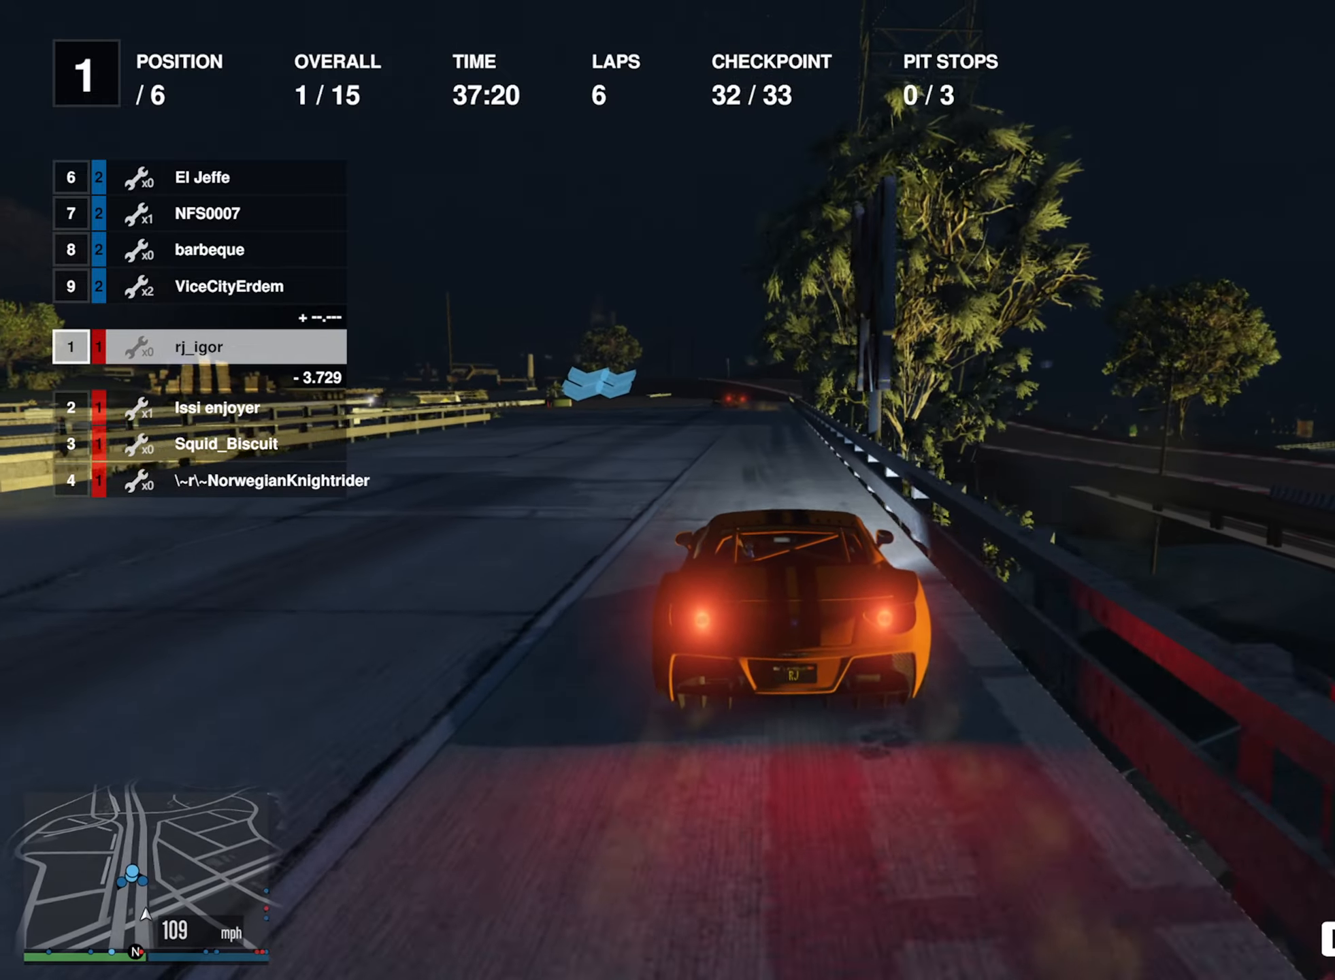
{"buttons": ["R2"], "left_stick": "center", "right_stick": "center", "events": [[66, "left_stick", "down-right"], [150, "left_stick", "center"], [283, "left_stick", "right"], [383, "left_stick", "center"]]}
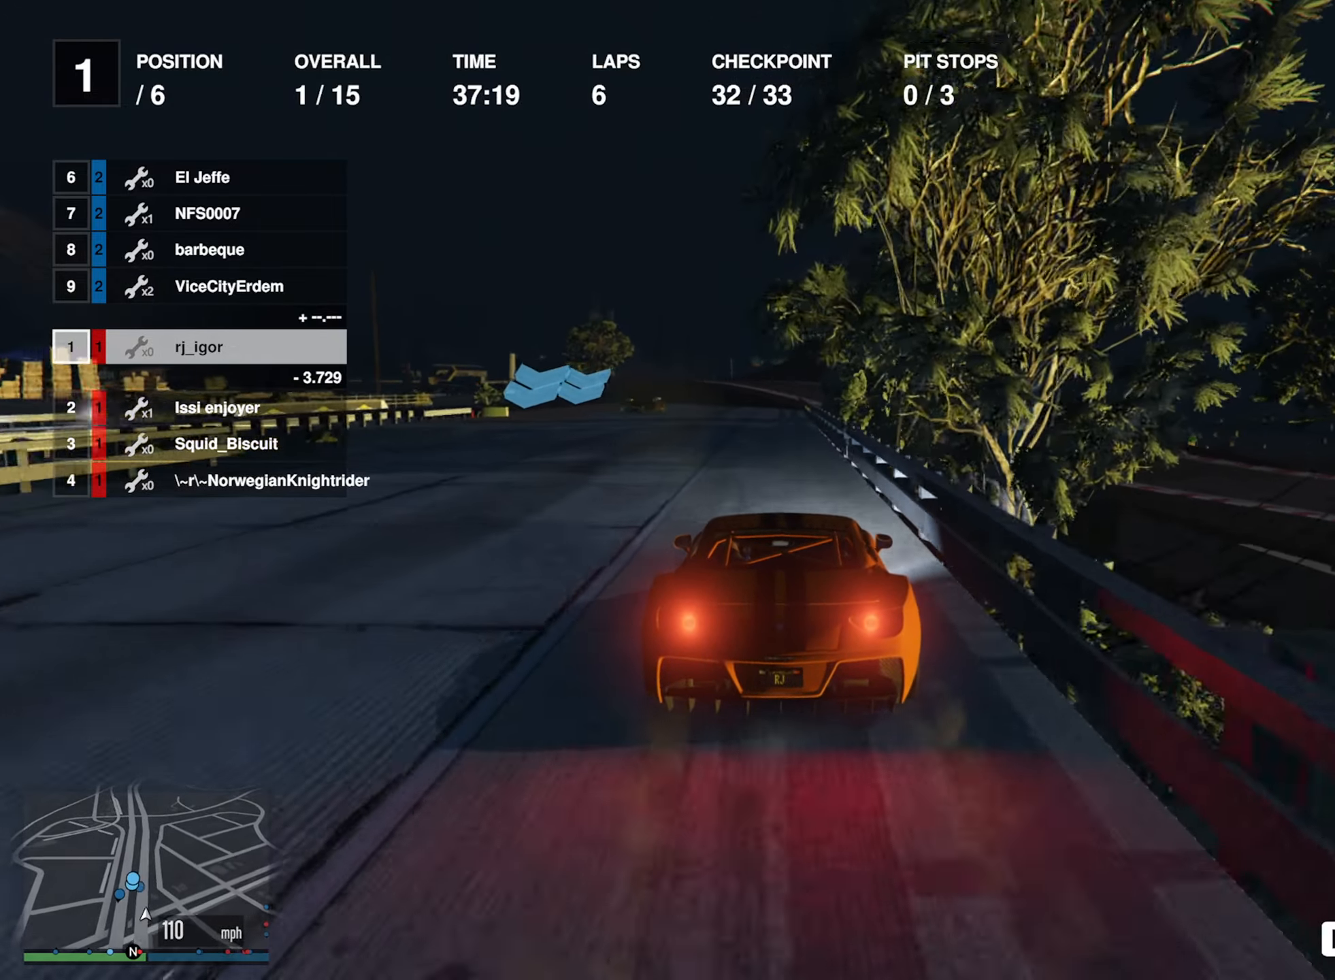
{"buttons": [], "left_stick": "center", "right_stick": "center", "events": [[250, "R2", "up"]]}
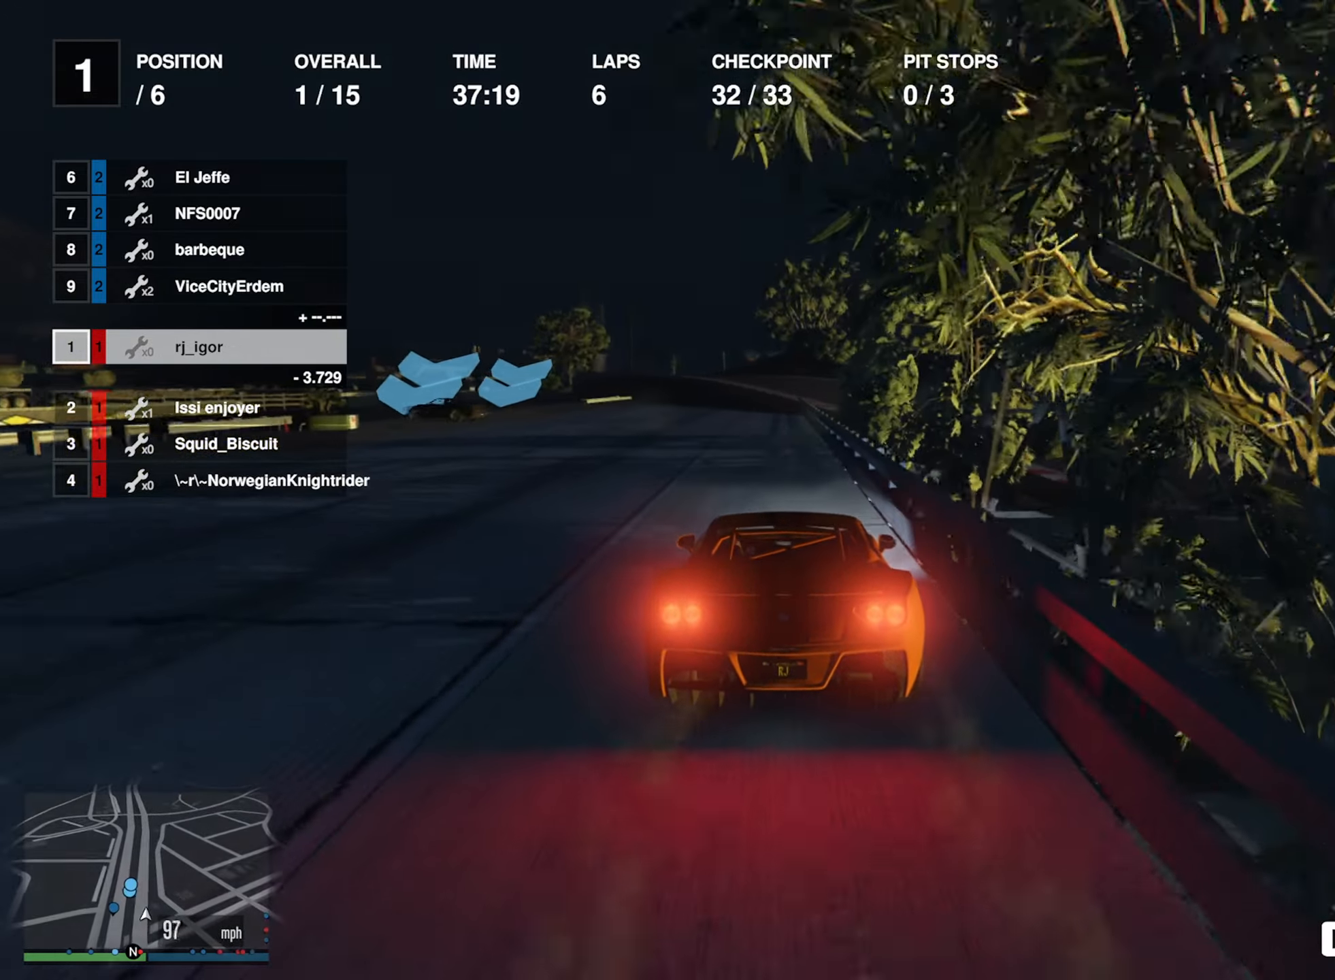
{"buttons": [], "left_stick": "left", "right_stick": "center", "events": [[66, "left_stick", "left"], [233, "left_stick", "center"], [283, "left_stick", "left"], [433, "left_stick", "center"], [483, "left_stick", "left"]]}
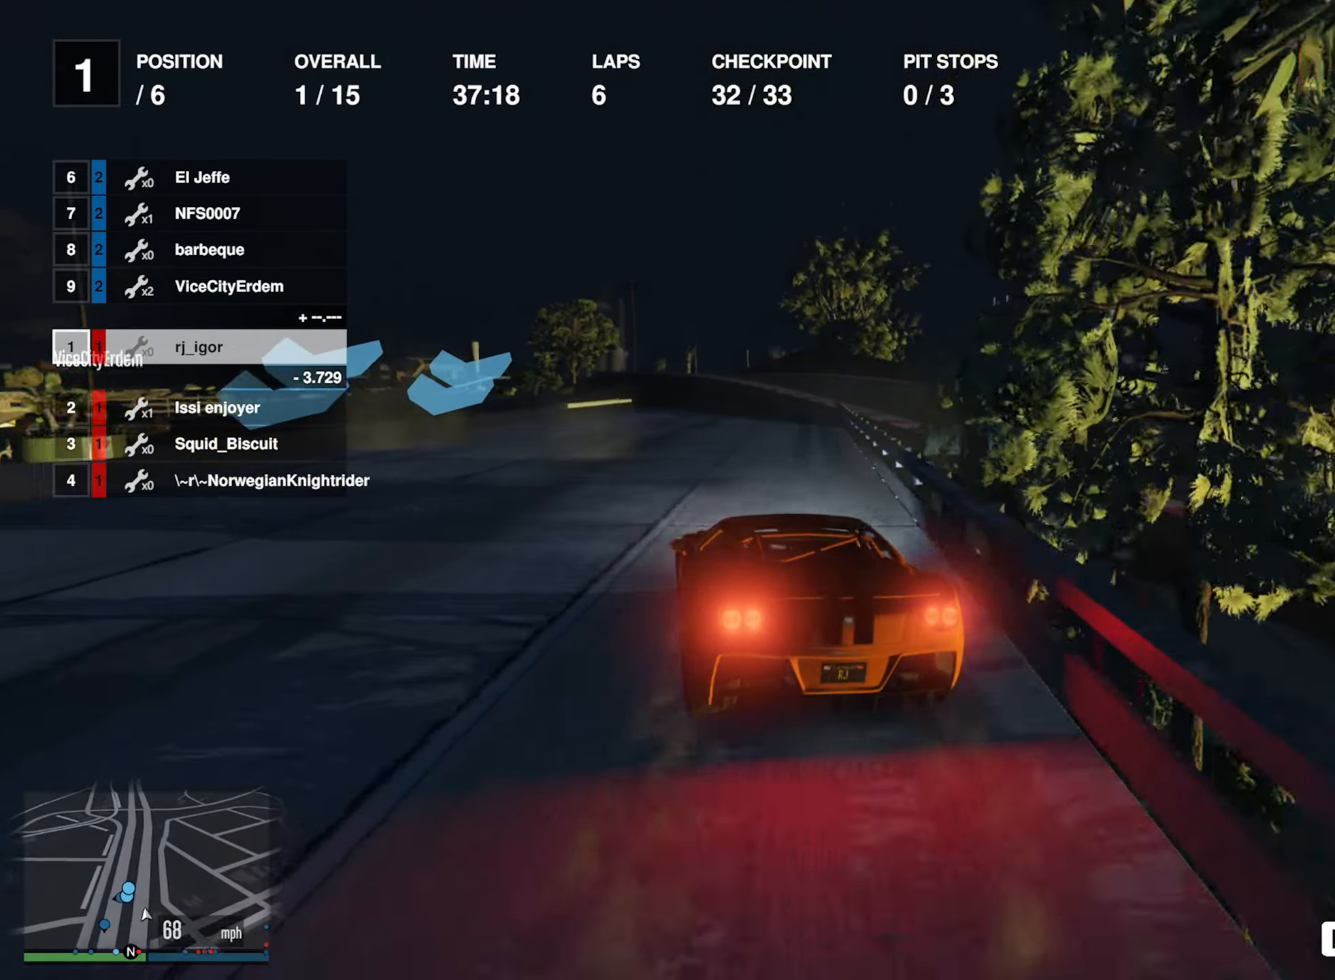
{"buttons": [], "left_stick": "down-left", "right_stick": "center", "events": [[116, "left_stick", "center"], [166, "left_stick", "left"], [366, "left_stick", "down-left"]]}
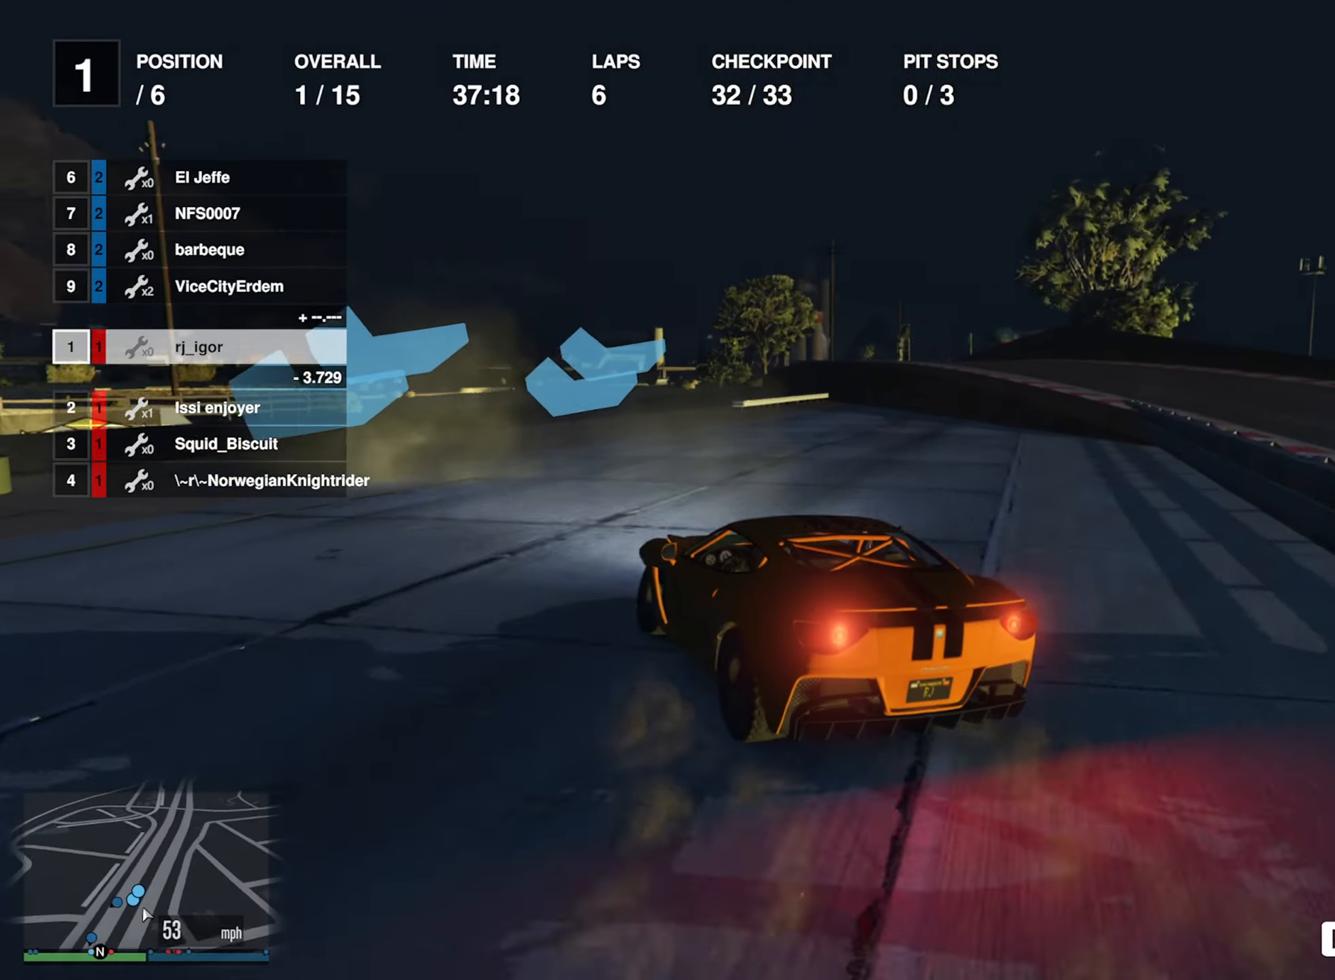
{"buttons": [], "left_stick": "left", "right_stick": "center", "events": [[150, "R2", "down"], [216, "R2", "up"], [266, "R2", "down"], [283, "left_stick", "center"], [350, "left_stick", "left"], [400, "R2", "up"]]}
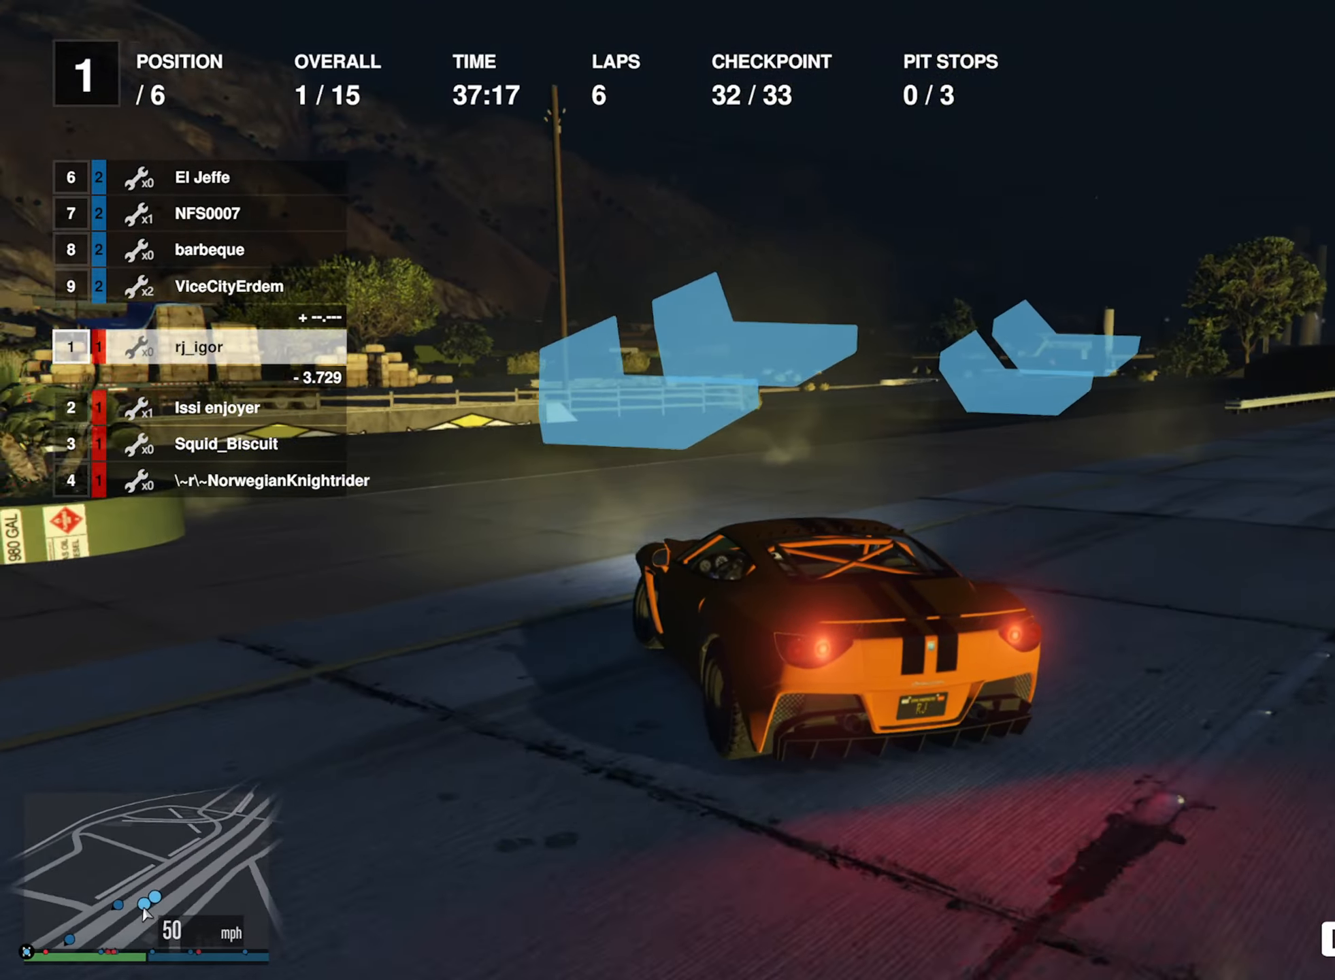
{"buttons": [], "left_stick": "left", "right_stick": "center", "events": [[83, "R2", "down"], [150, "R2", "up"]]}
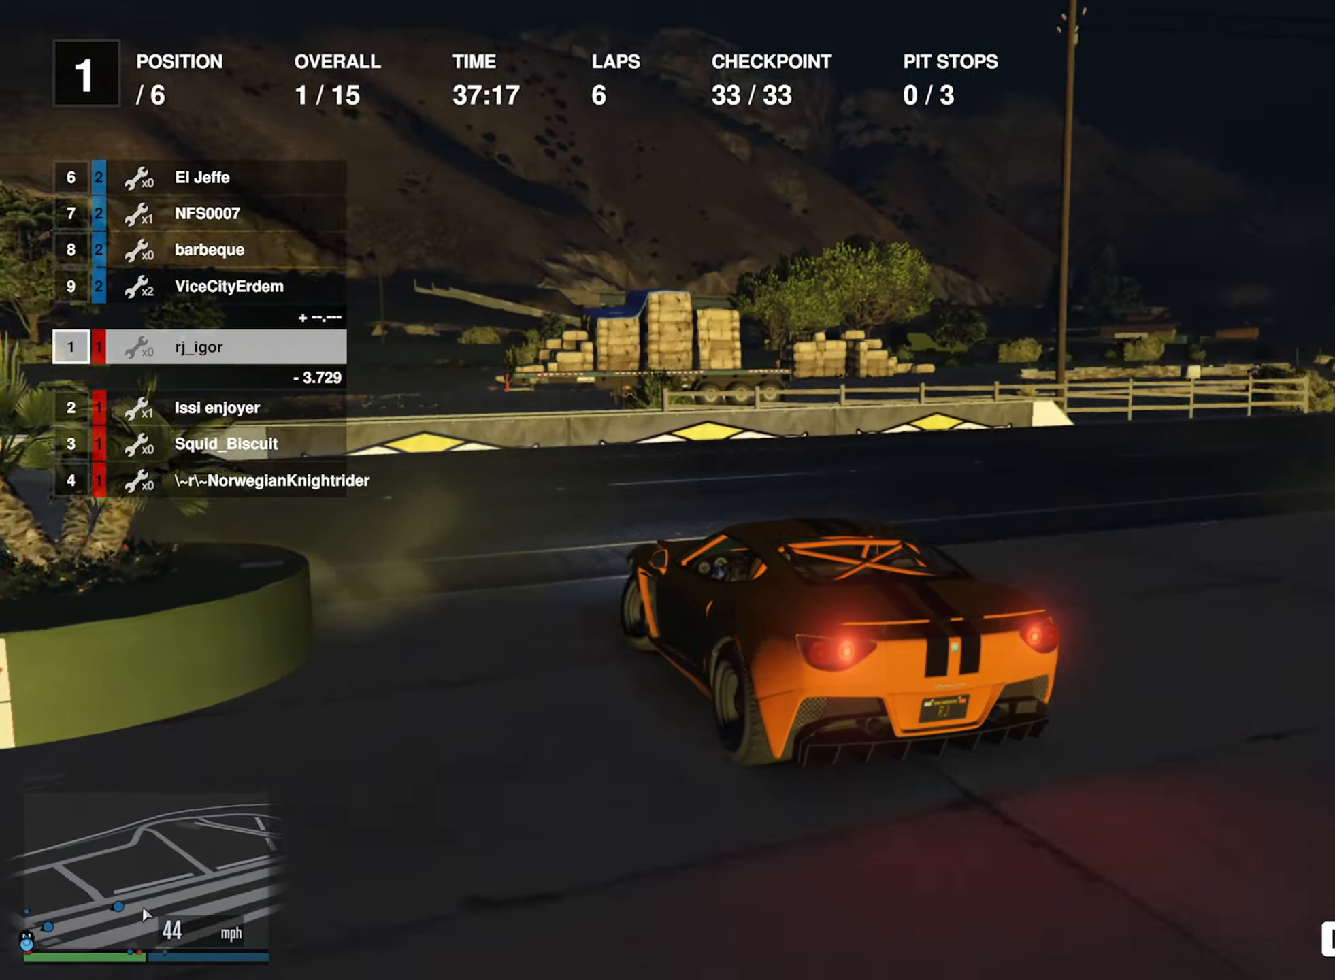
{"buttons": ["R2"], "left_stick": "left", "right_stick": "center", "events": [[250, "R2", "down"], [300, "R2", "up"], [417, "R2", "down"]]}
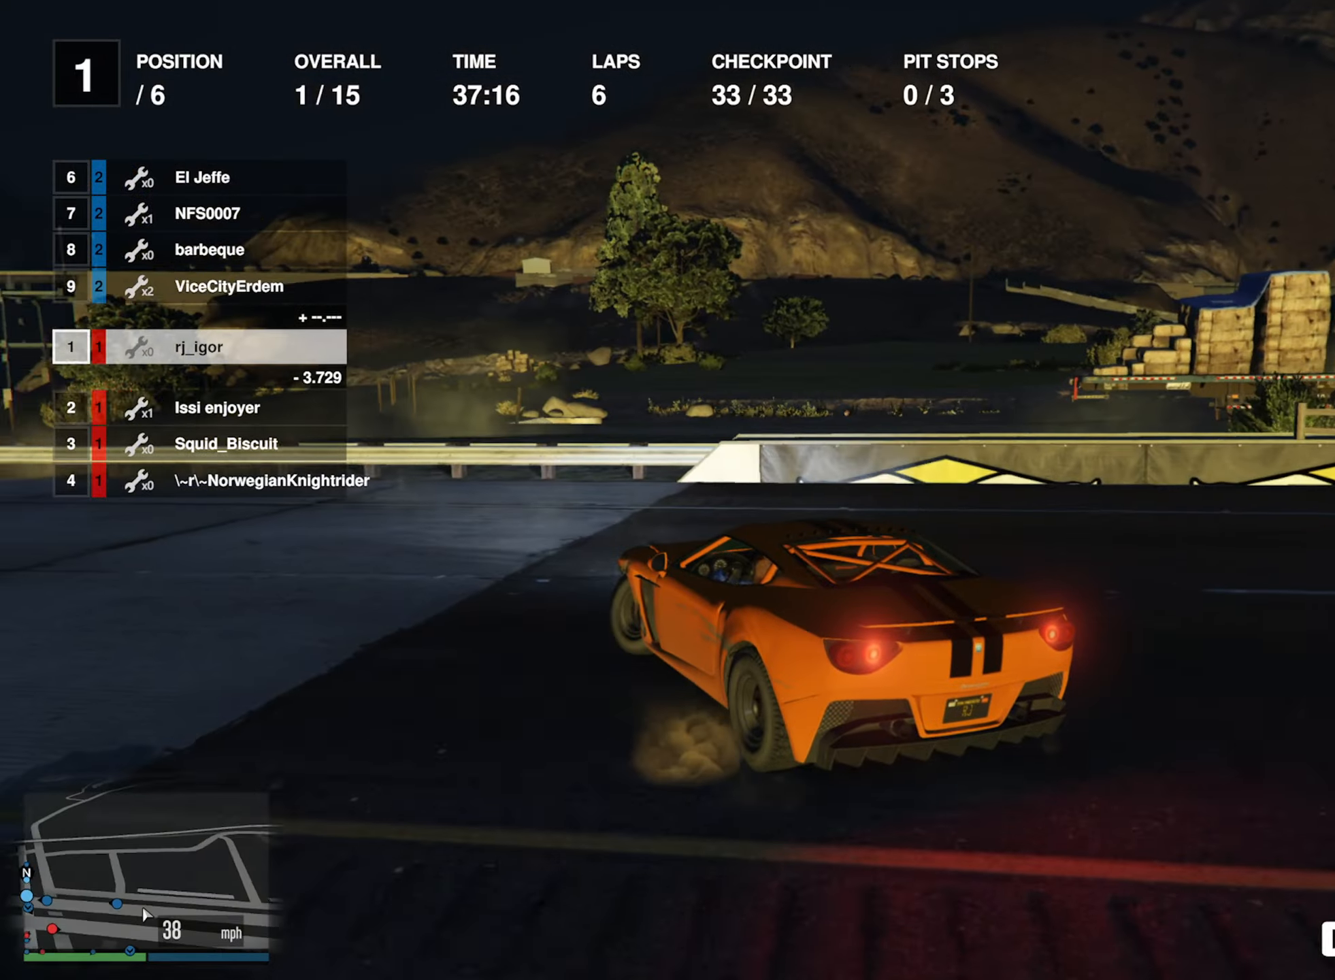
{"buttons": ["R2"], "left_stick": "left", "right_stick": "center", "events": [[33, "left_stick", "center"], [133, "left_stick", "left"], [283, "left_stick", "center"], [400, "left_stick", "left"]]}
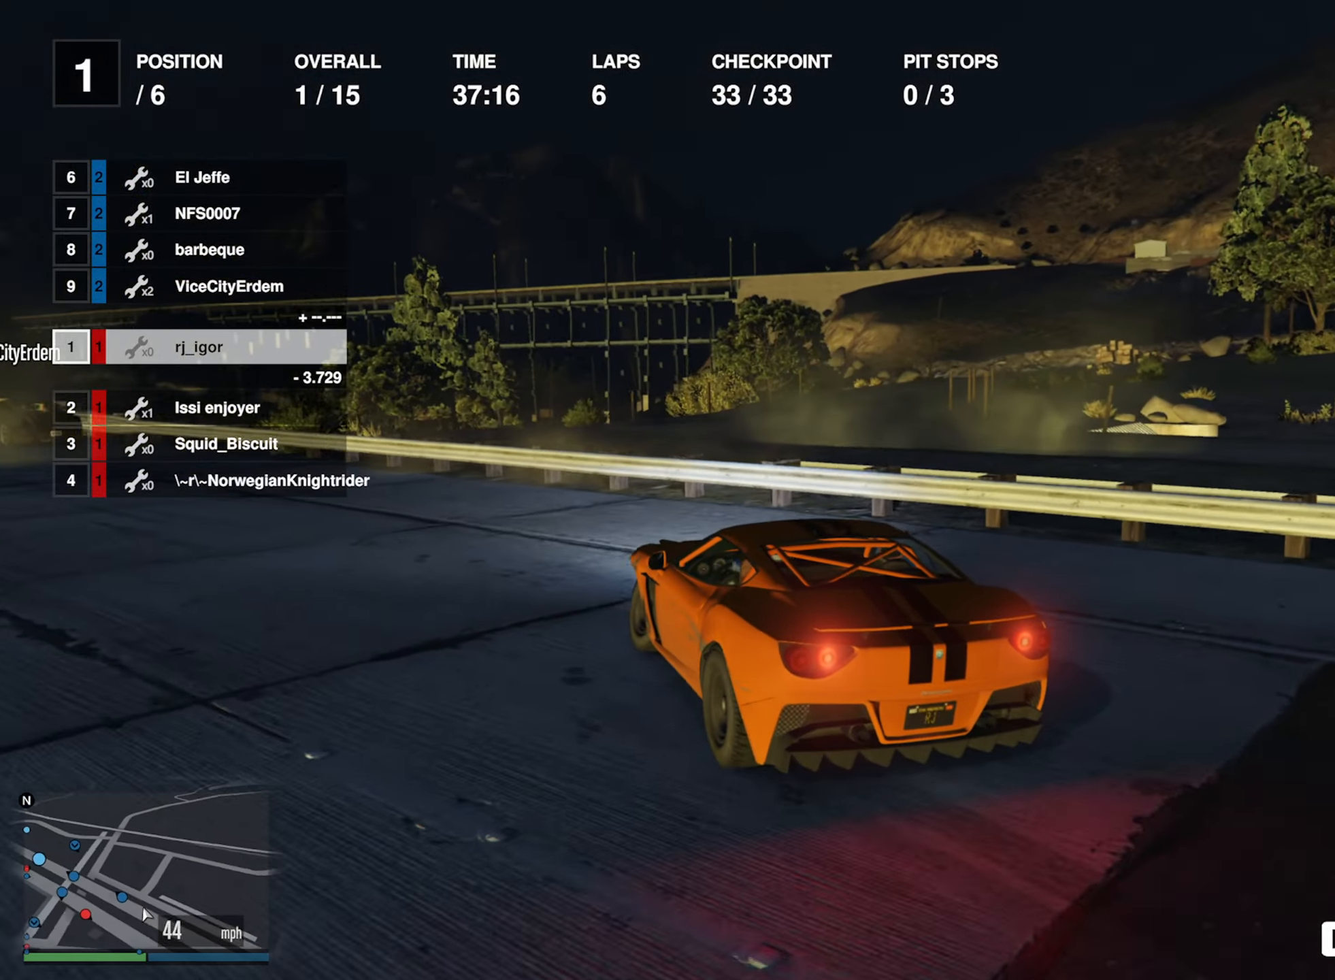
{"buttons": ["R2"], "left_stick": "left", "right_stick": "center", "events": [[33, "left_stick", "center"], [150, "left_stick", "left"], [283, "left_stick", "center"], [433, "left_stick", "left"]]}
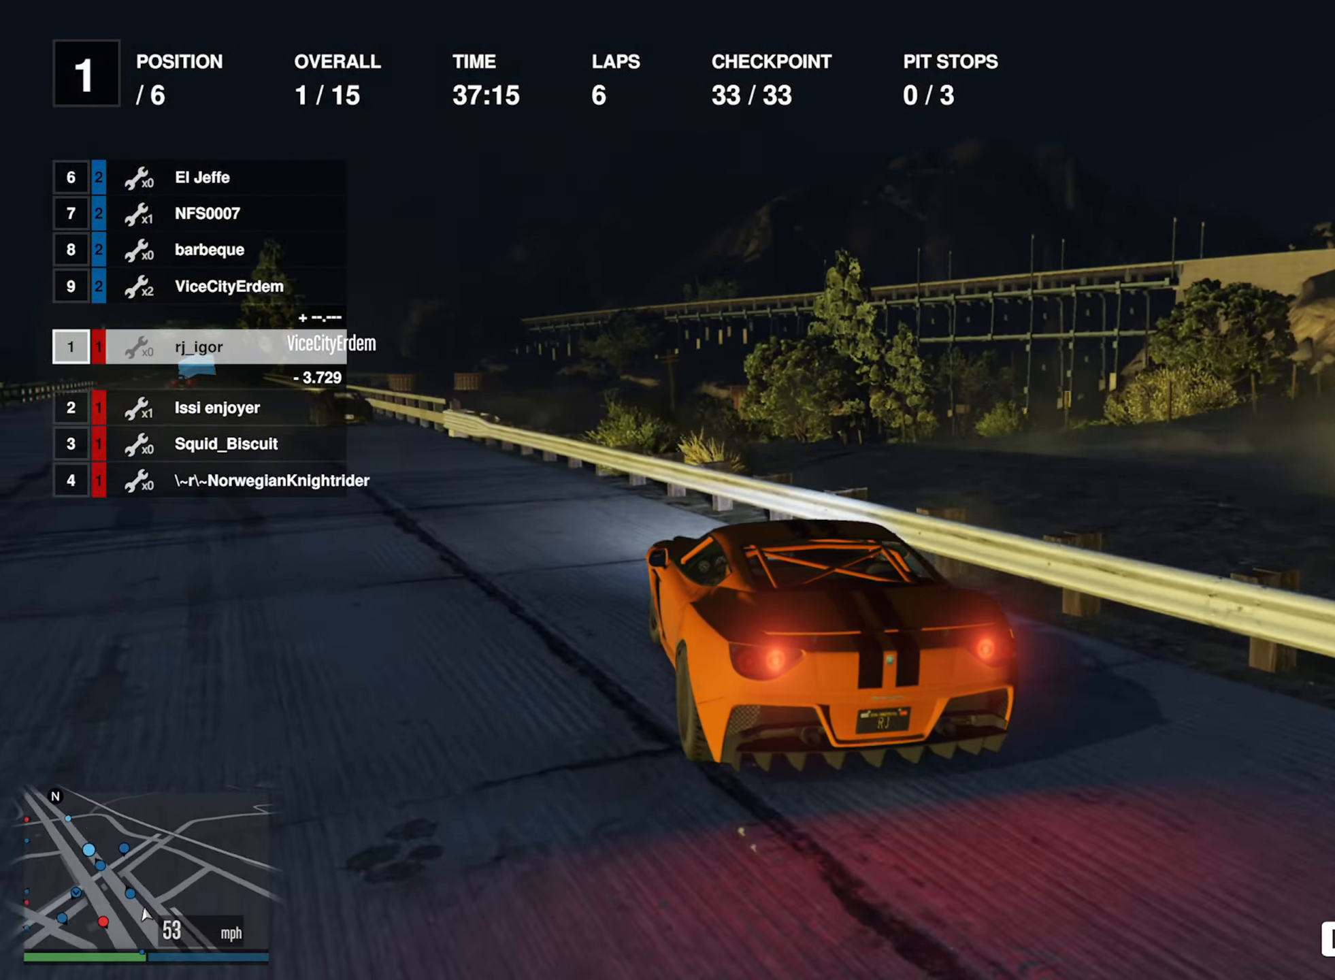
{"buttons": ["R2"], "left_stick": "center", "right_stick": "center", "events": [[50, "left_stick", "center"], [150, "left_stick", "left"], [283, "left_stick", "center"], [400, "left_stick", "left"], [500, "left_stick", "center"]]}
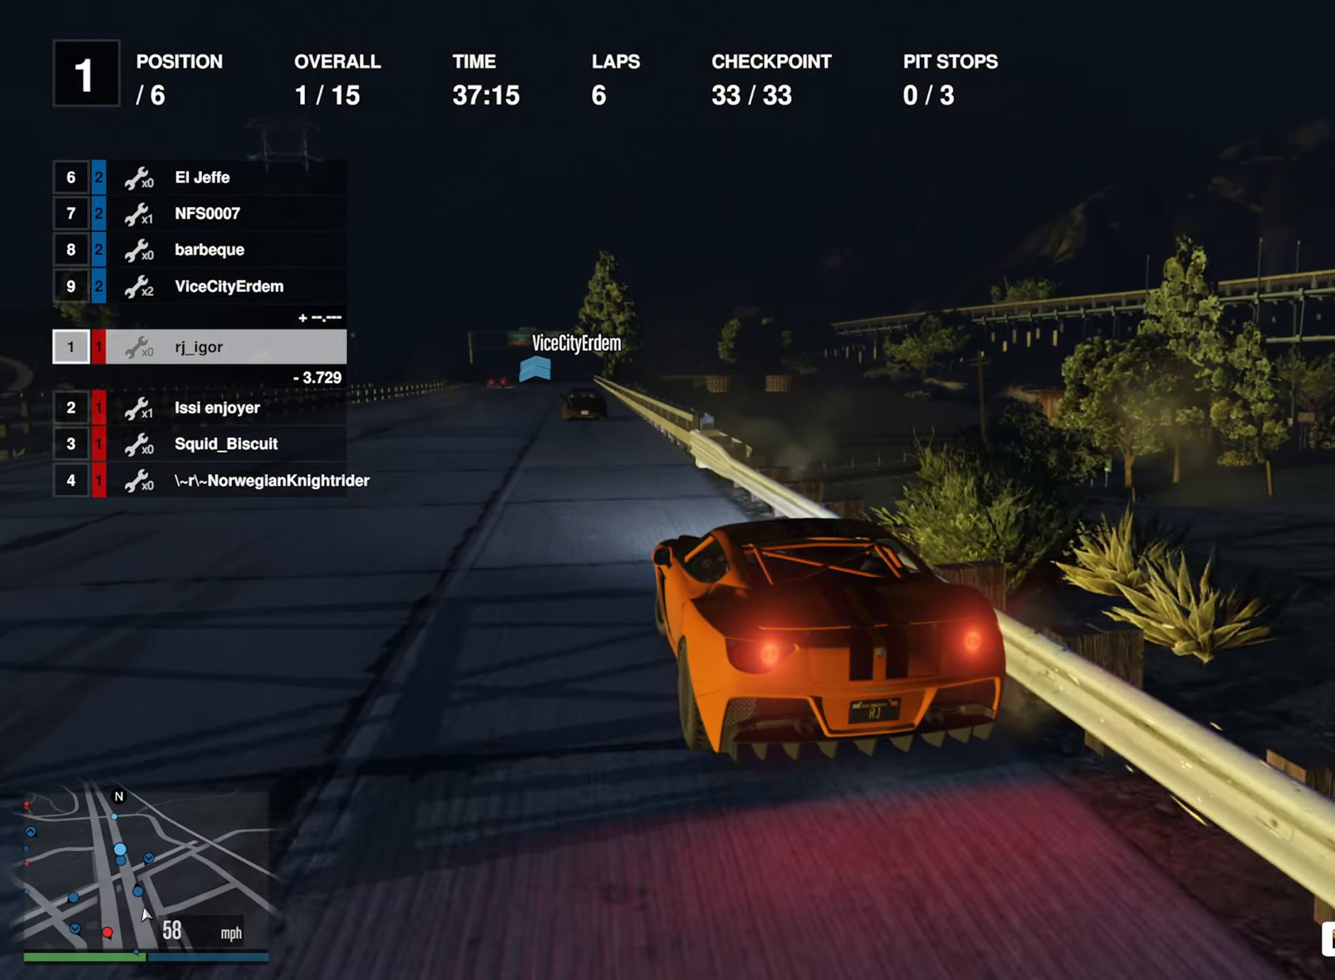
{"buttons": ["R2"], "left_stick": "center", "right_stick": "center", "events": []}